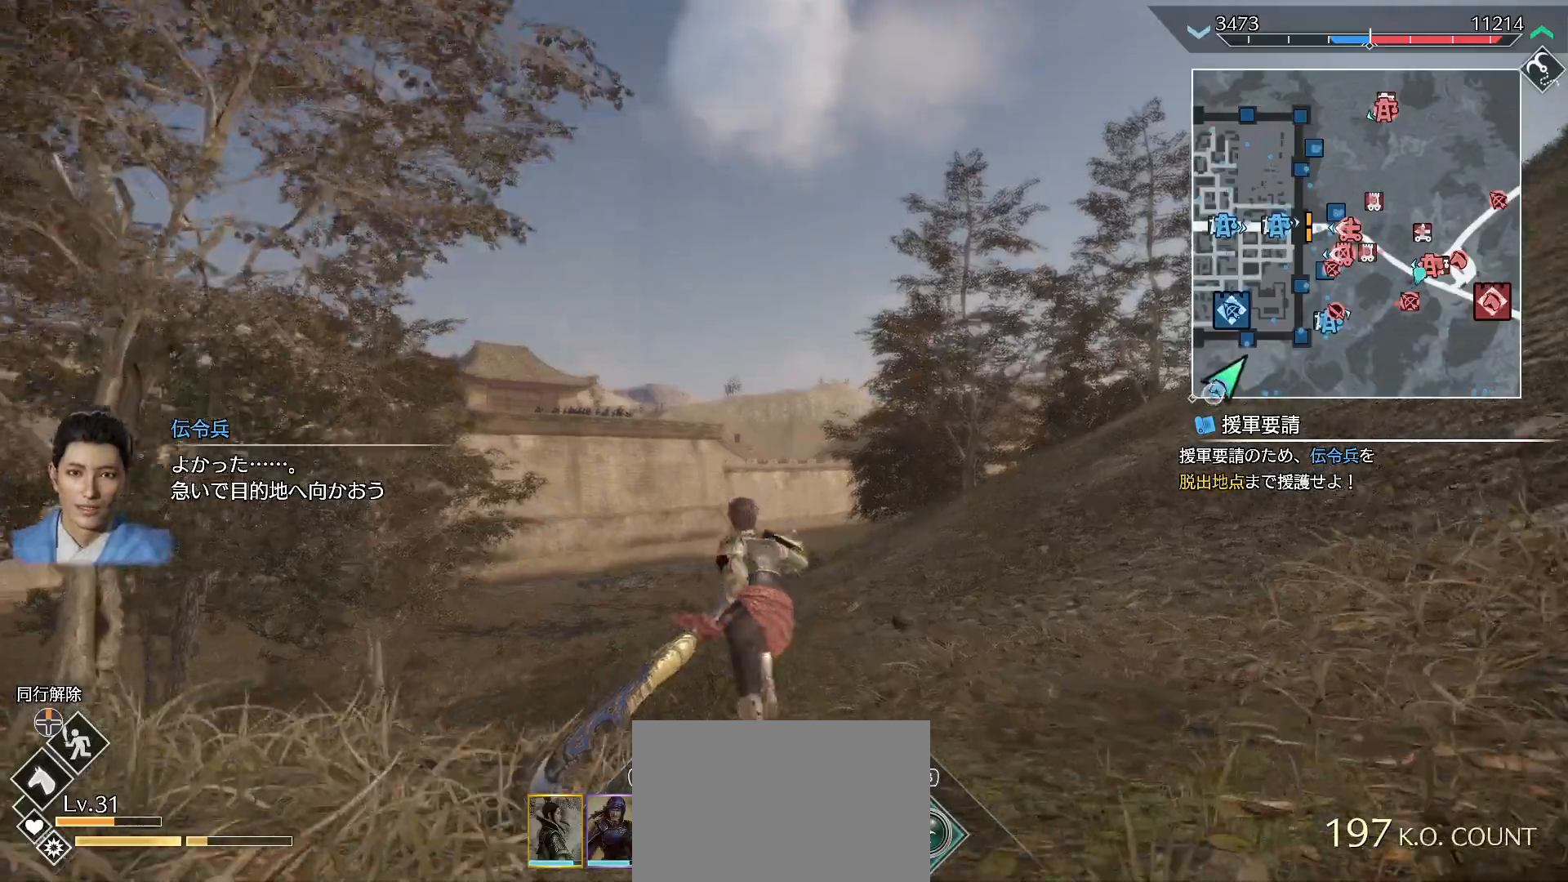
Gameplay with a controller (PlayStation layout); each line is a JSON object with the inputs held at the frame after it. "events" lists button and stick changes between this image and that frame as [ms after this image, input, new state], when the widget could be followed in between.
{"buttons": ["L2"], "left_stick": "up", "right_stick": "center", "events": []}
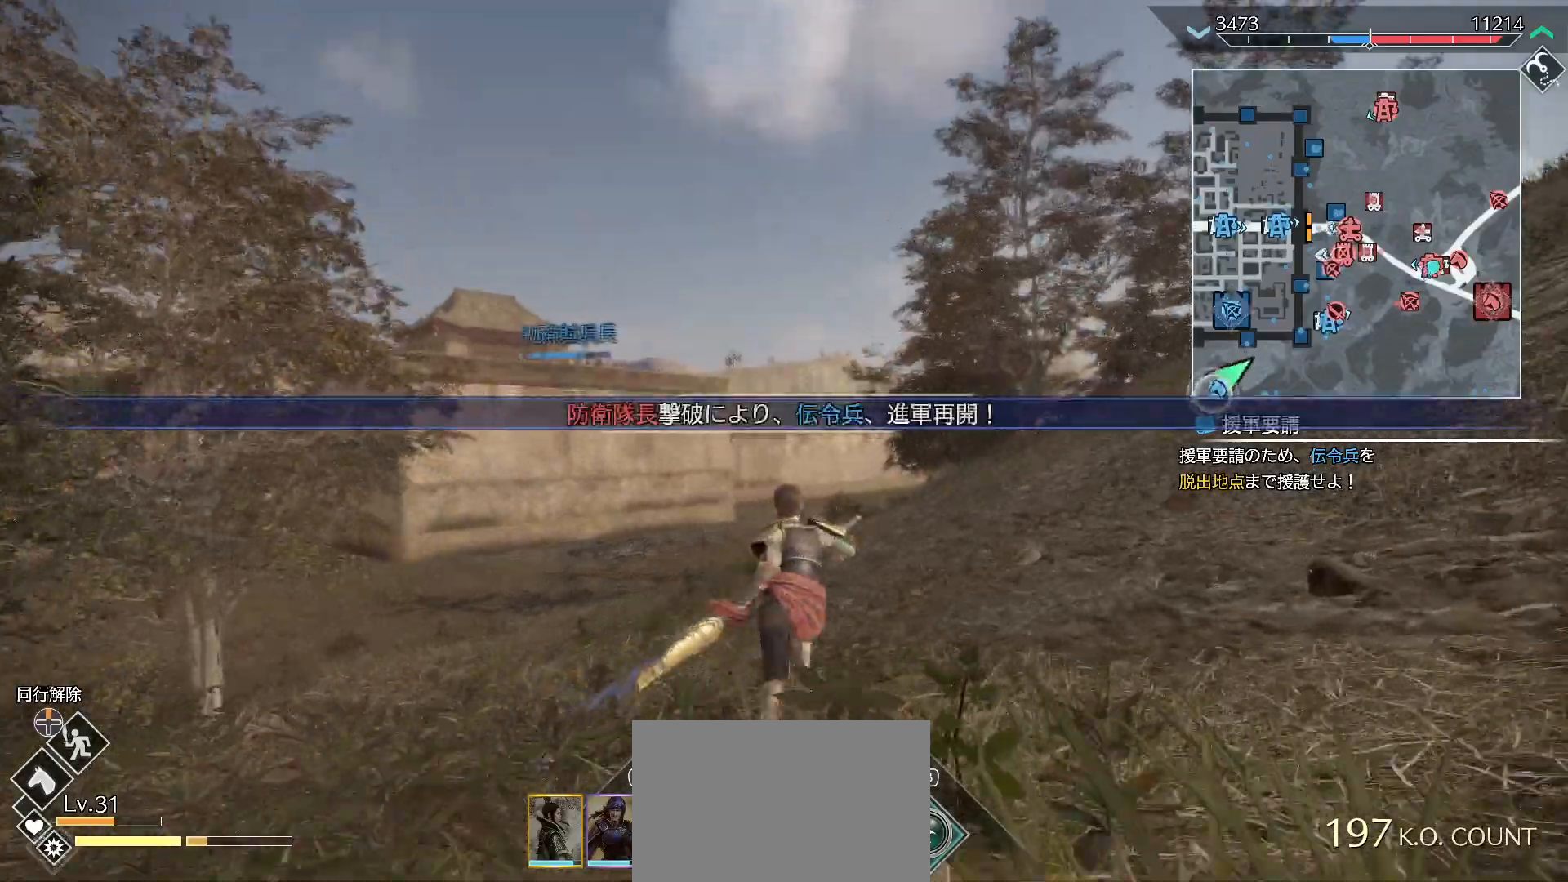
{"buttons": ["L2"], "left_stick": "up", "right_stick": "center", "events": []}
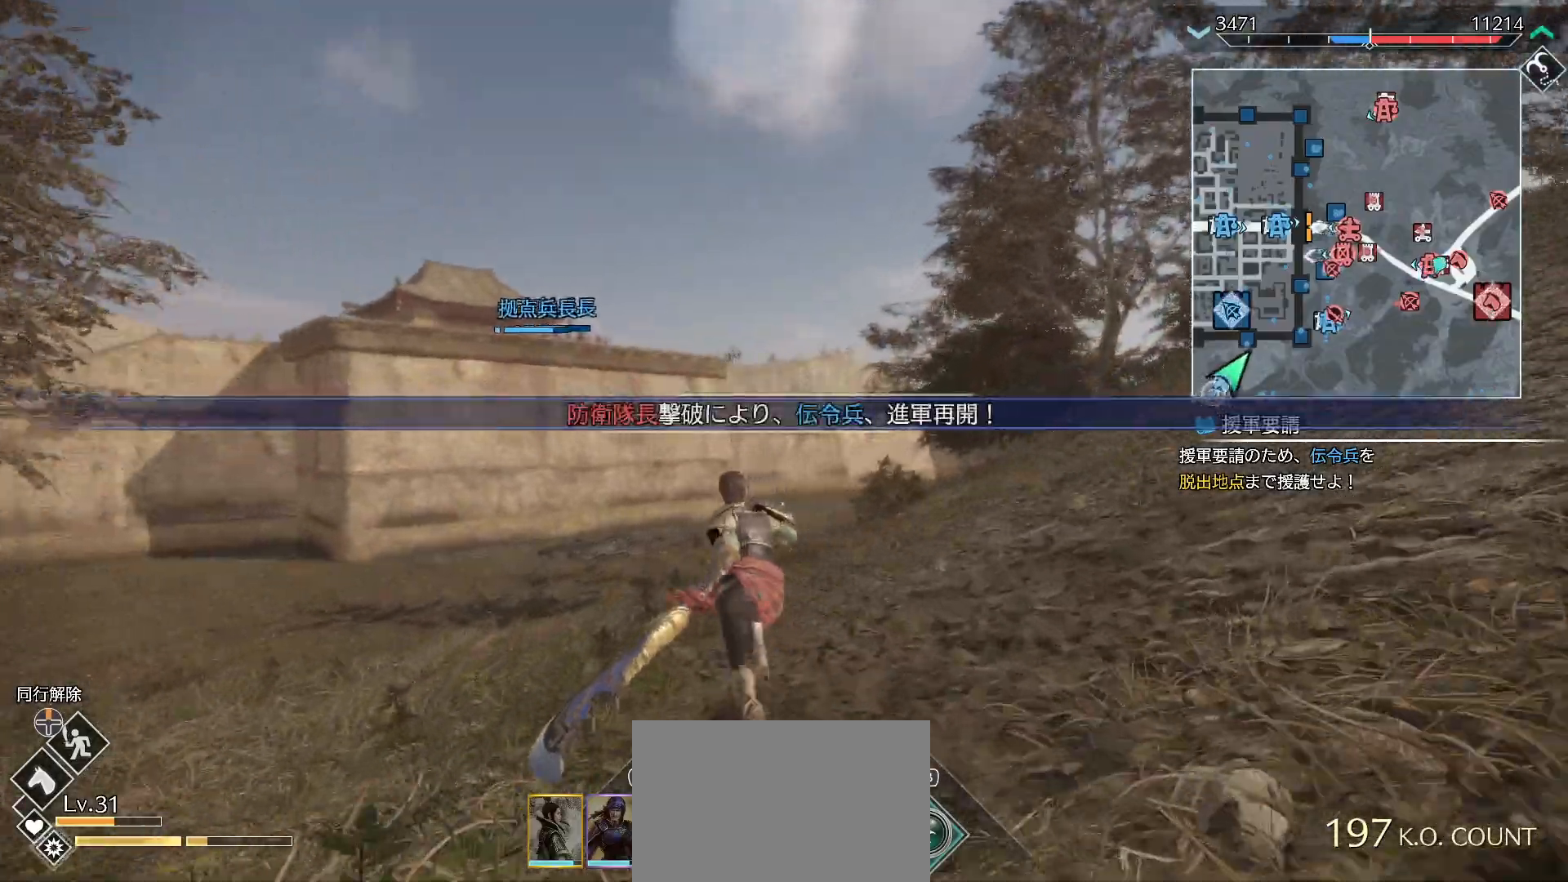
{"buttons": ["L2"], "left_stick": "up", "right_stick": "center", "events": []}
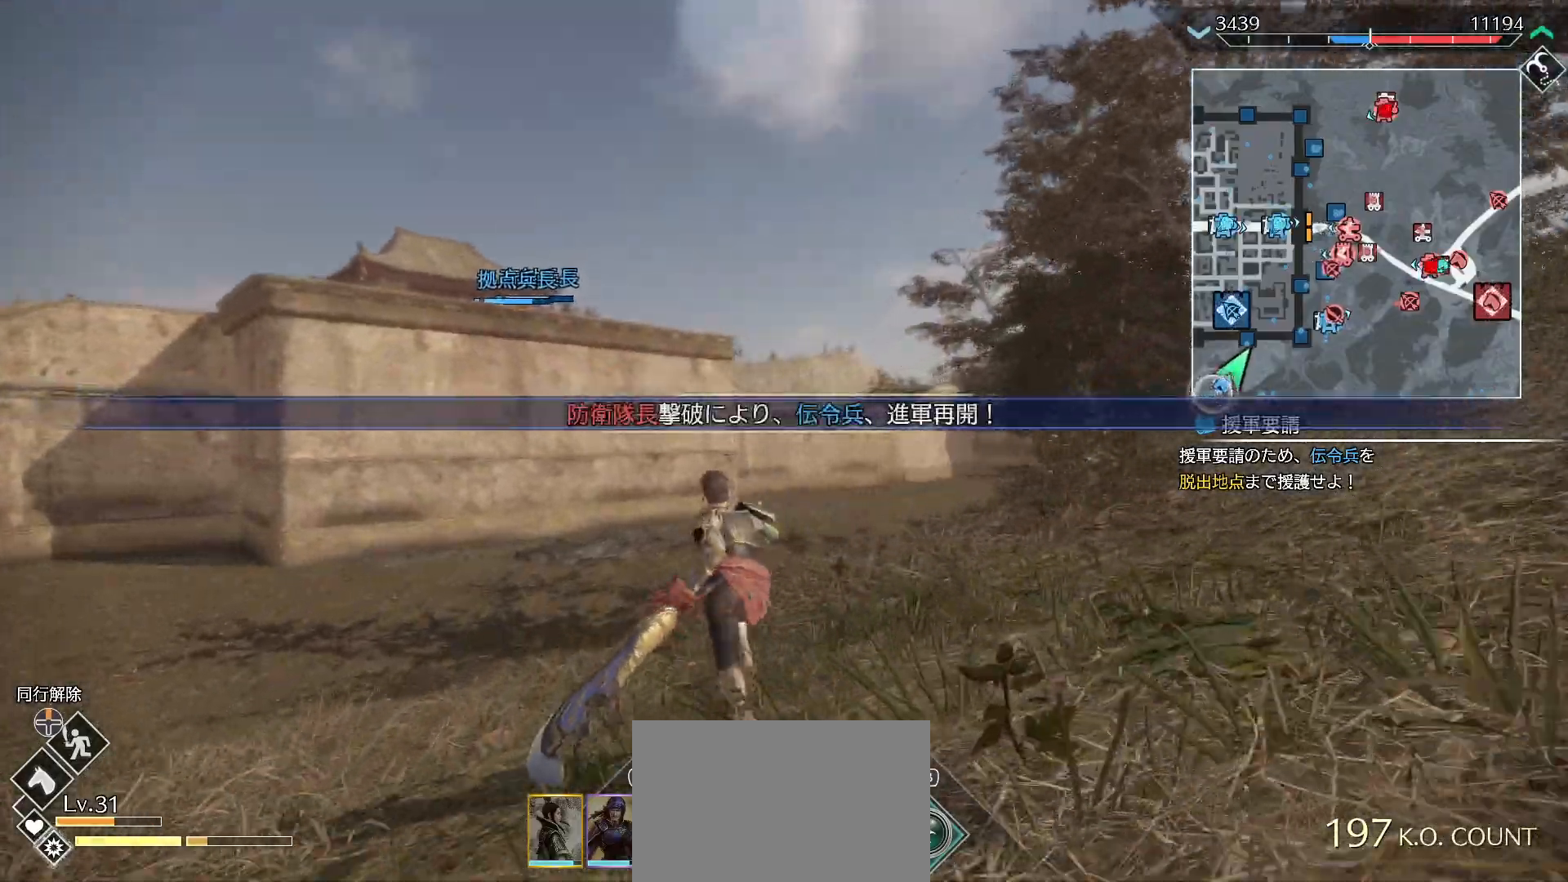
{"buttons": ["L2"], "left_stick": "up", "right_stick": "center", "events": []}
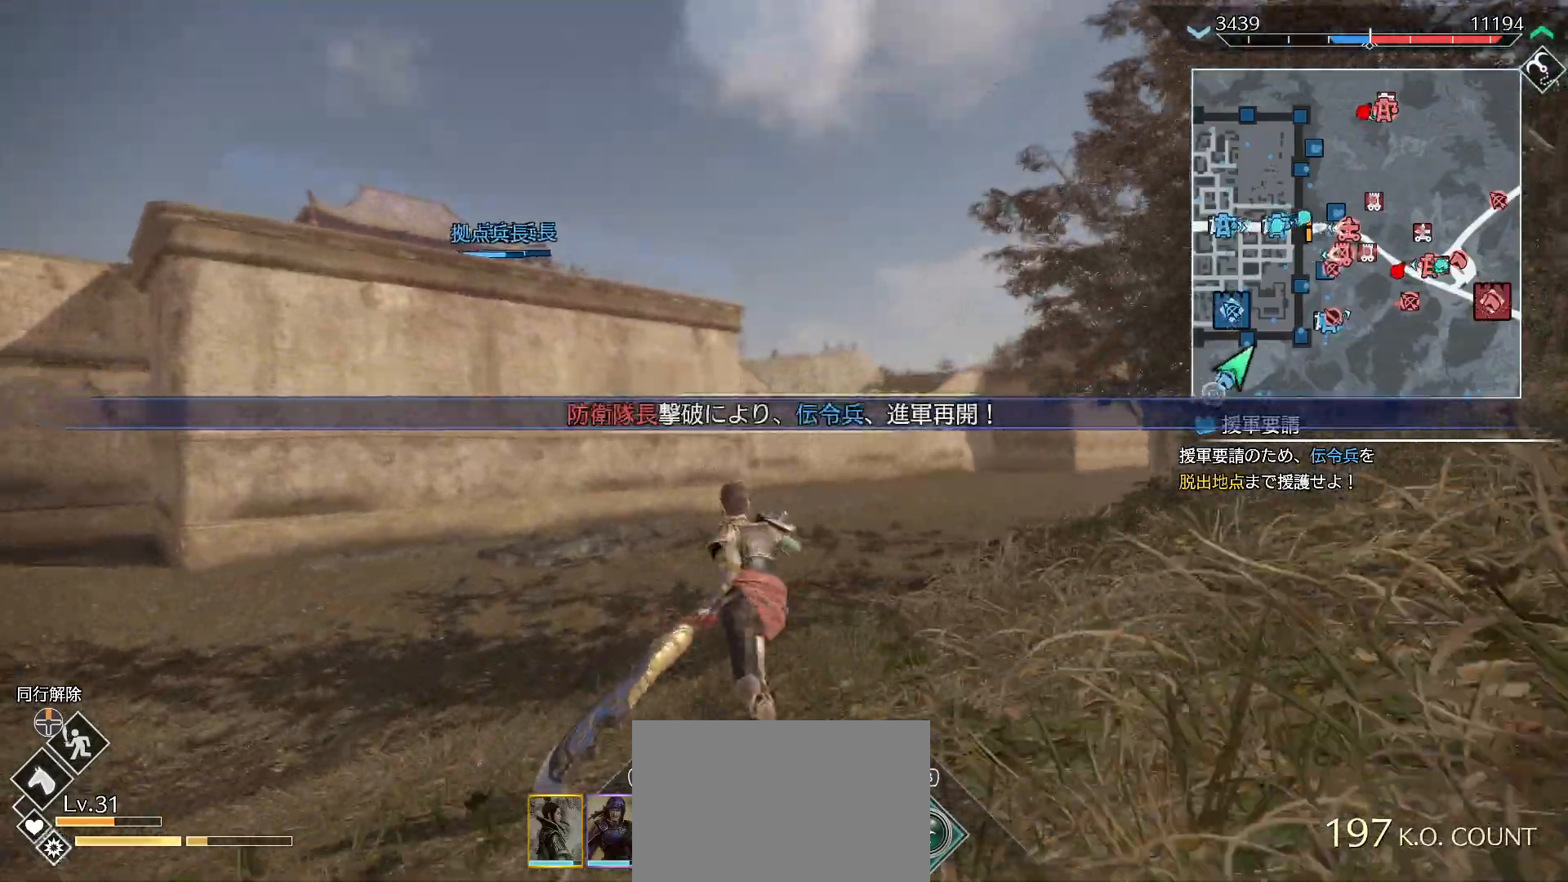
{"buttons": ["L2"], "left_stick": "up", "right_stick": "center", "events": []}
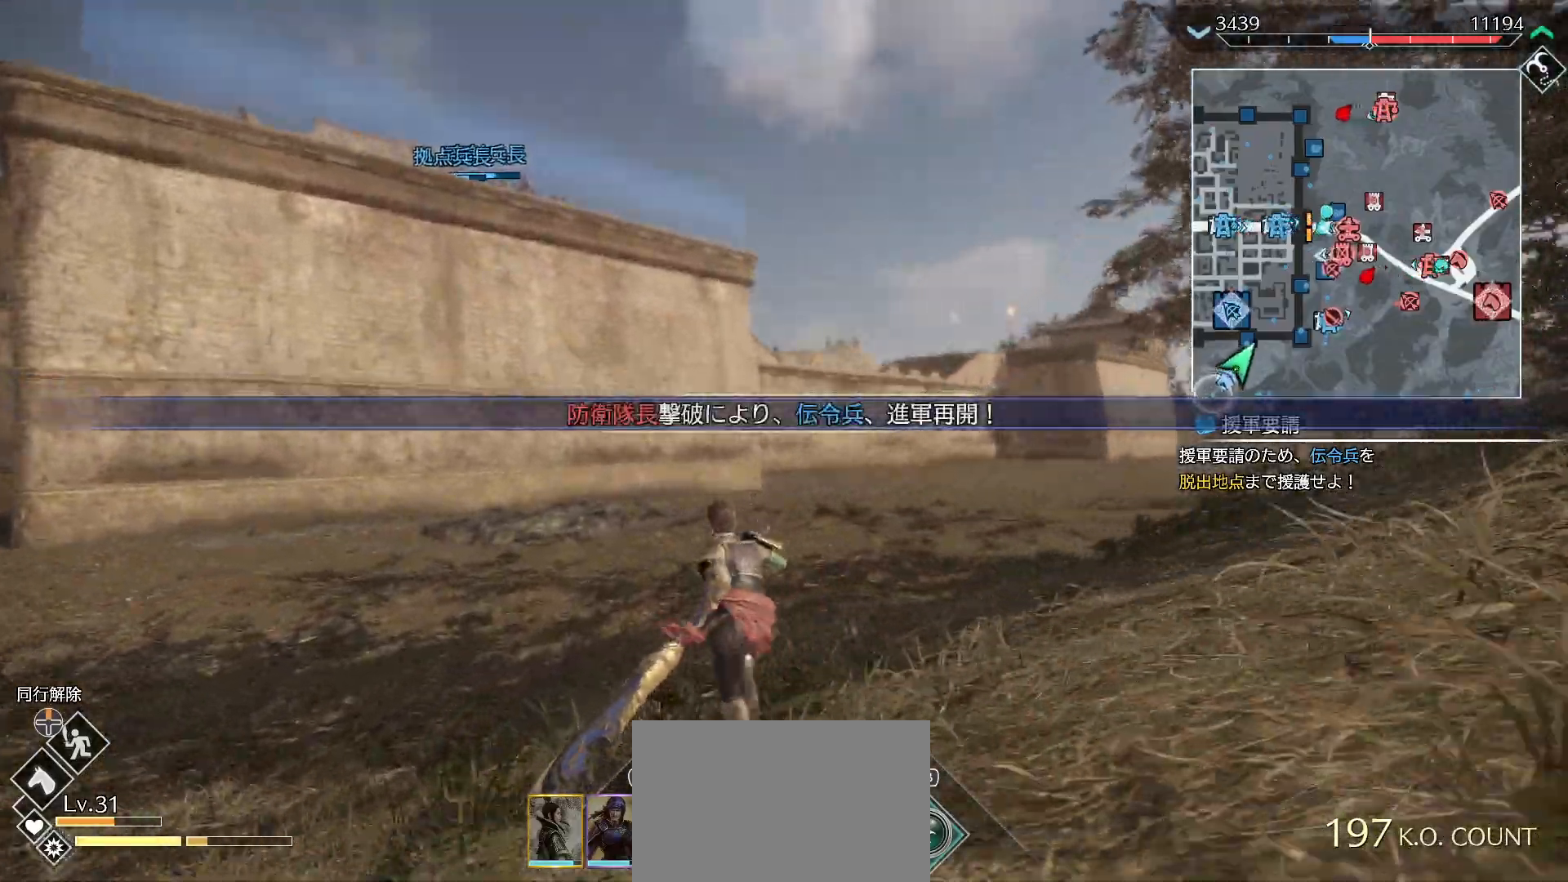
{"buttons": ["L2"], "left_stick": "up", "right_stick": "center", "events": []}
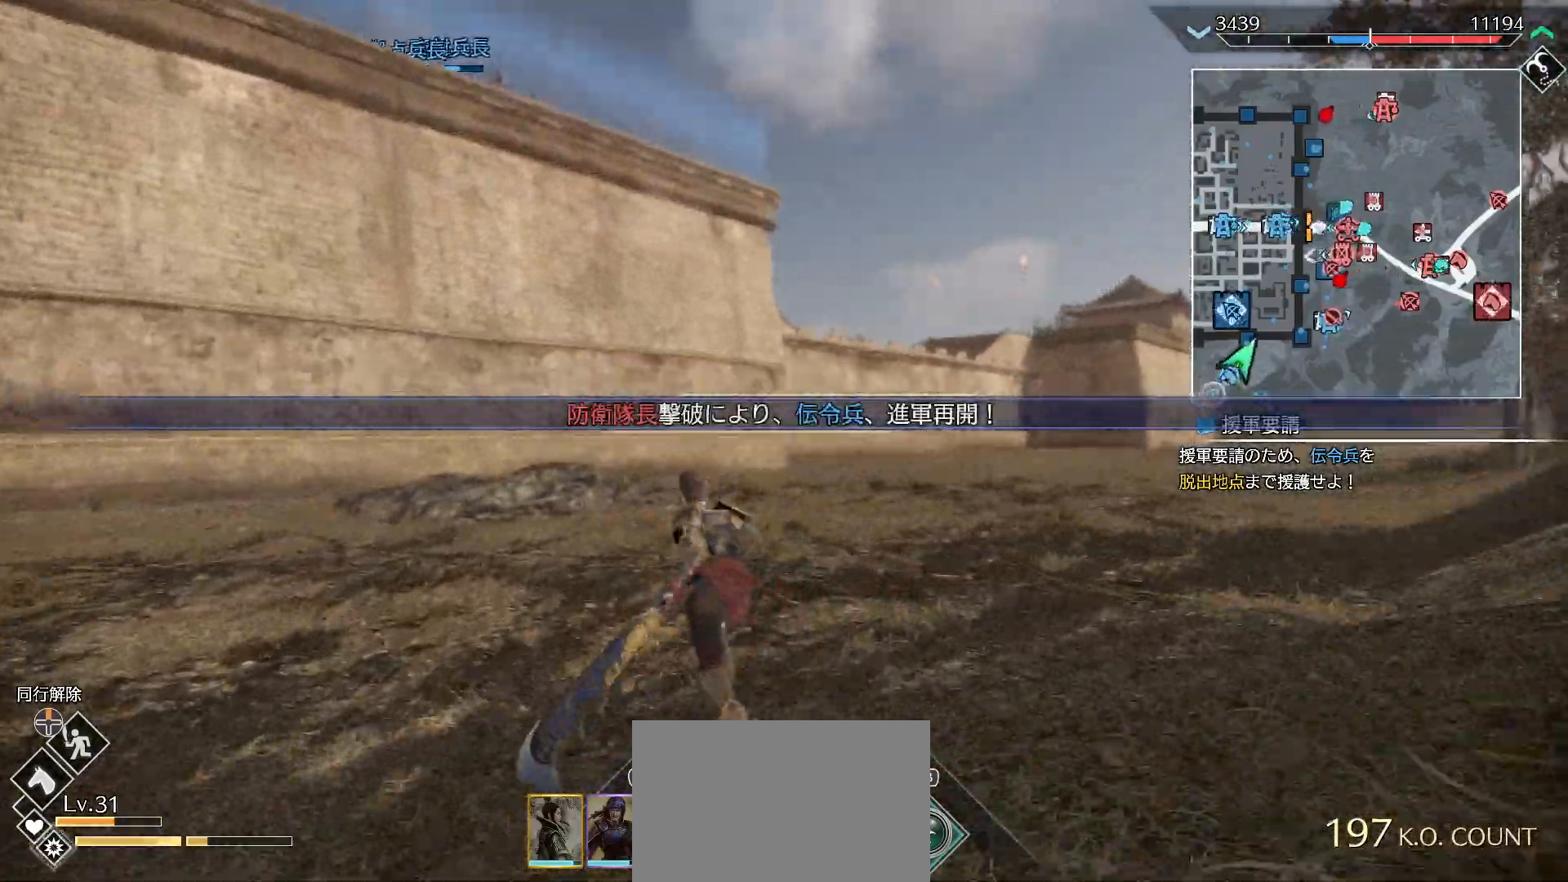
{"buttons": [], "left_stick": "up", "right_stick": "center", "events": [[67, "L2", "up"]]}
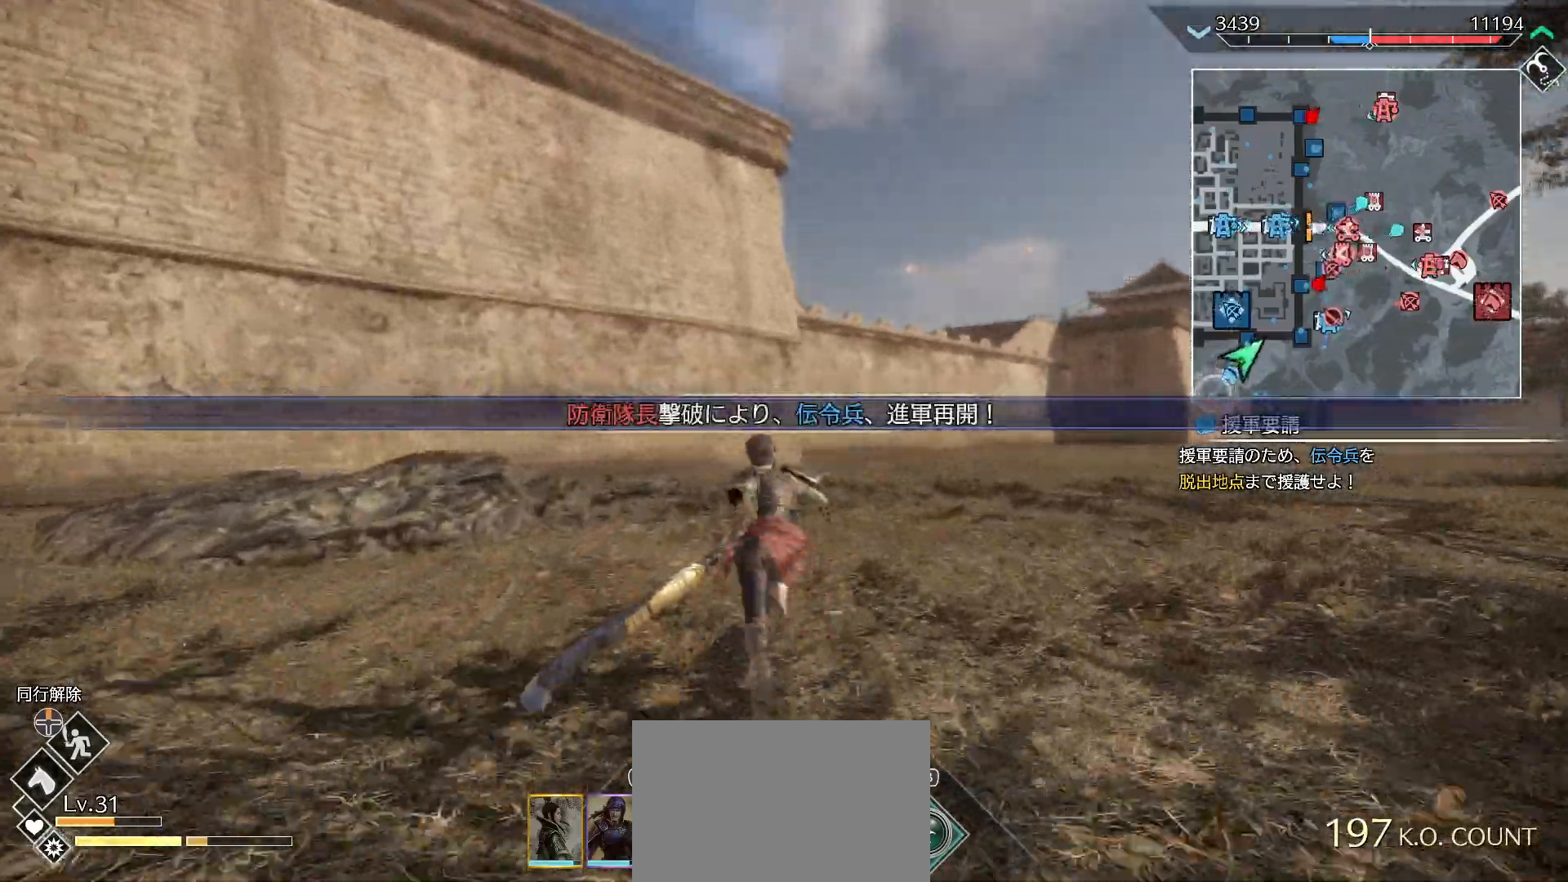
{"buttons": [], "left_stick": "up", "right_stick": "center", "events": []}
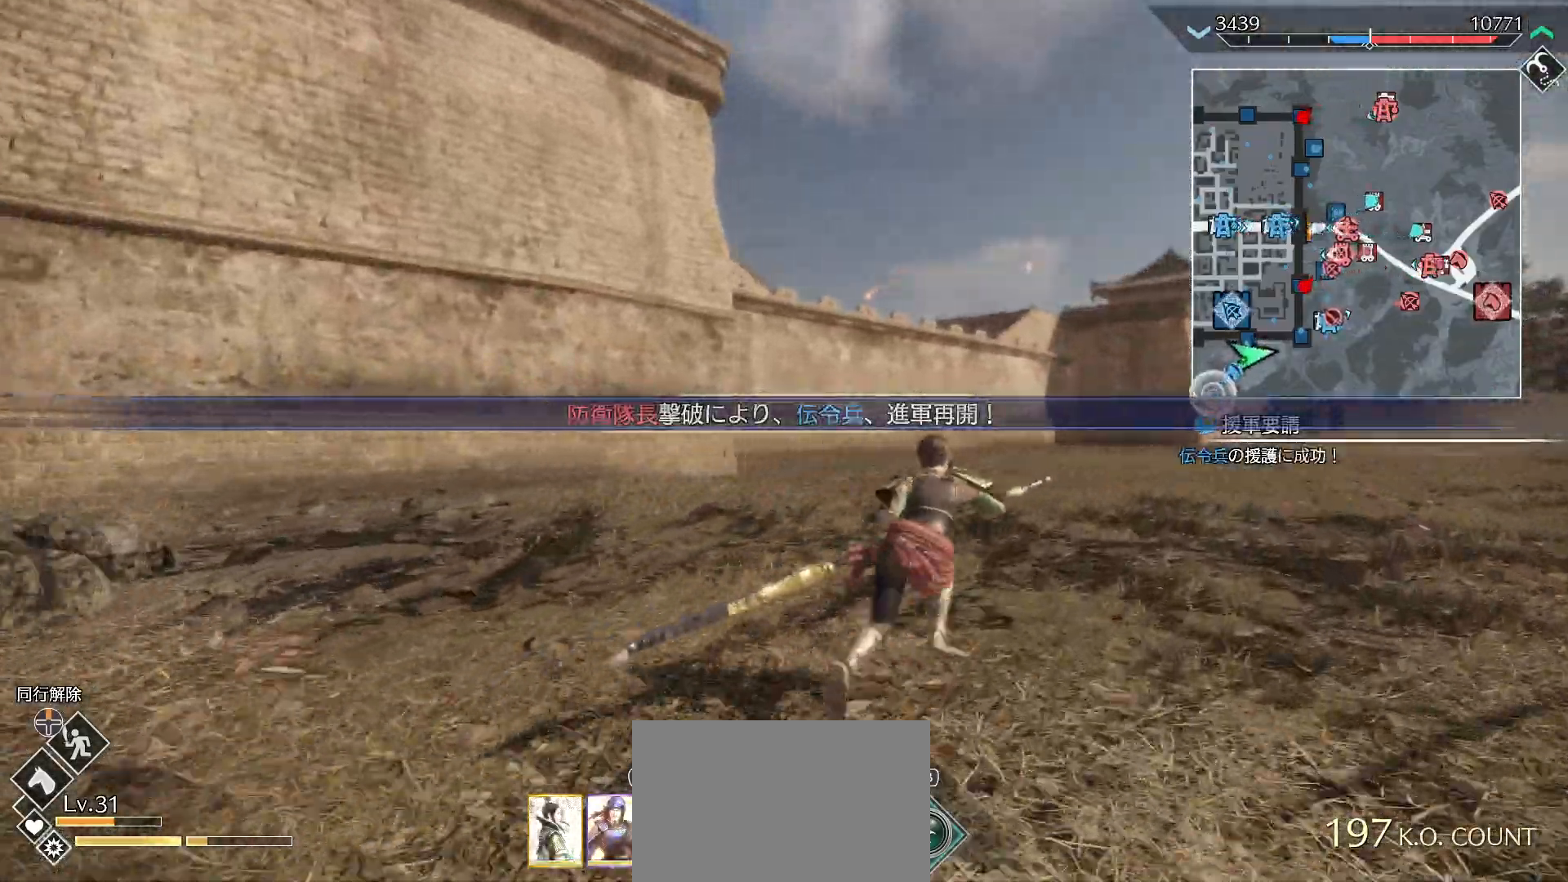
{"buttons": [], "left_stick": "up", "right_stick": "center", "events": []}
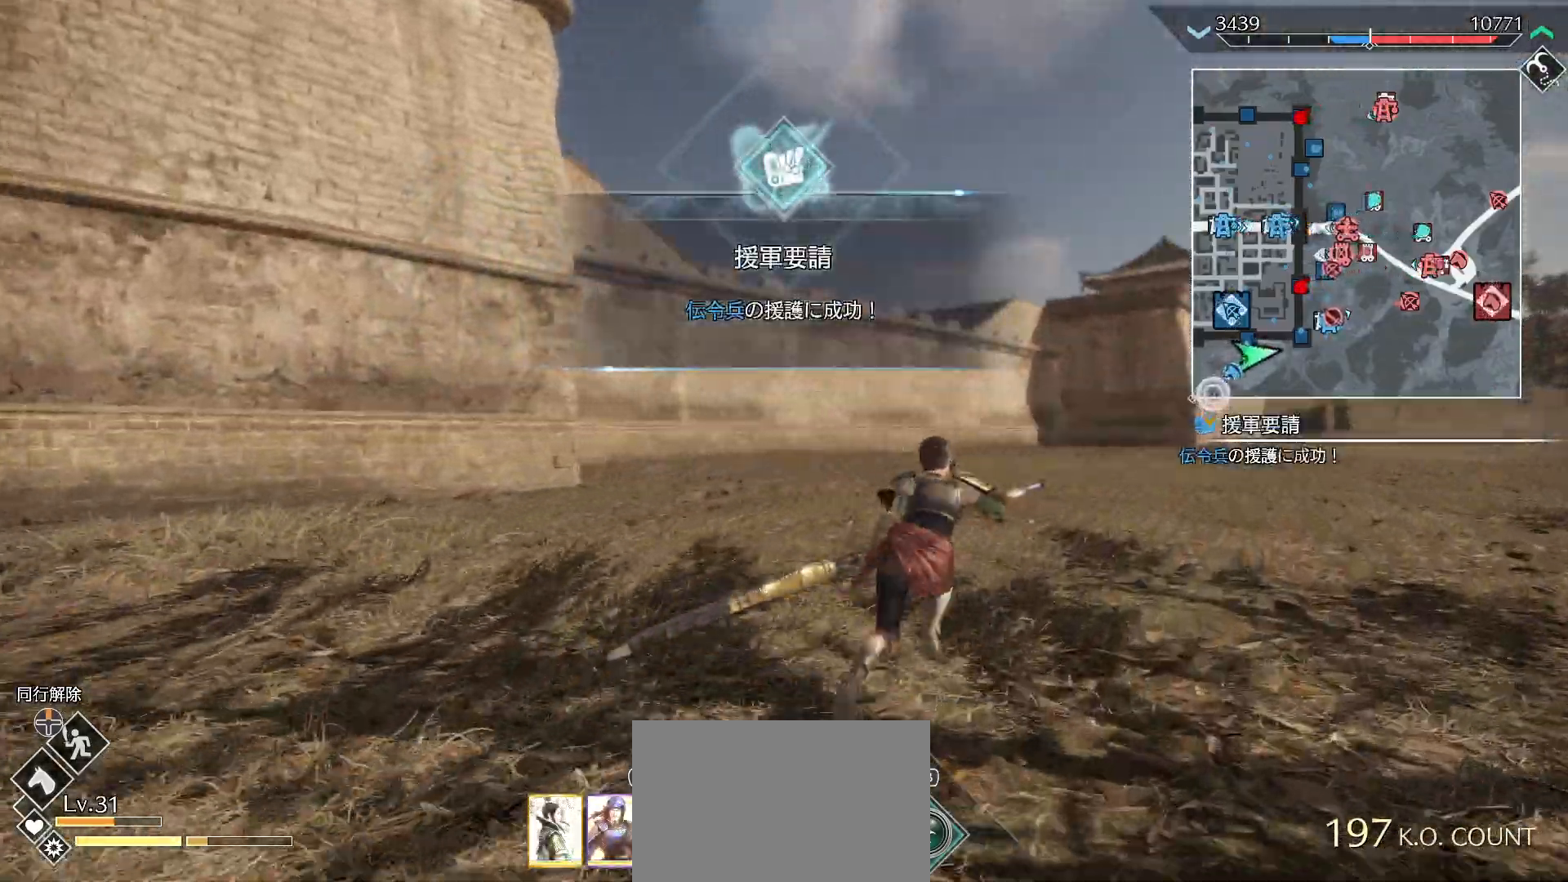
{"buttons": [], "left_stick": "up-left", "right_stick": "center", "events": [[300, "left_stick", "up-left"]]}
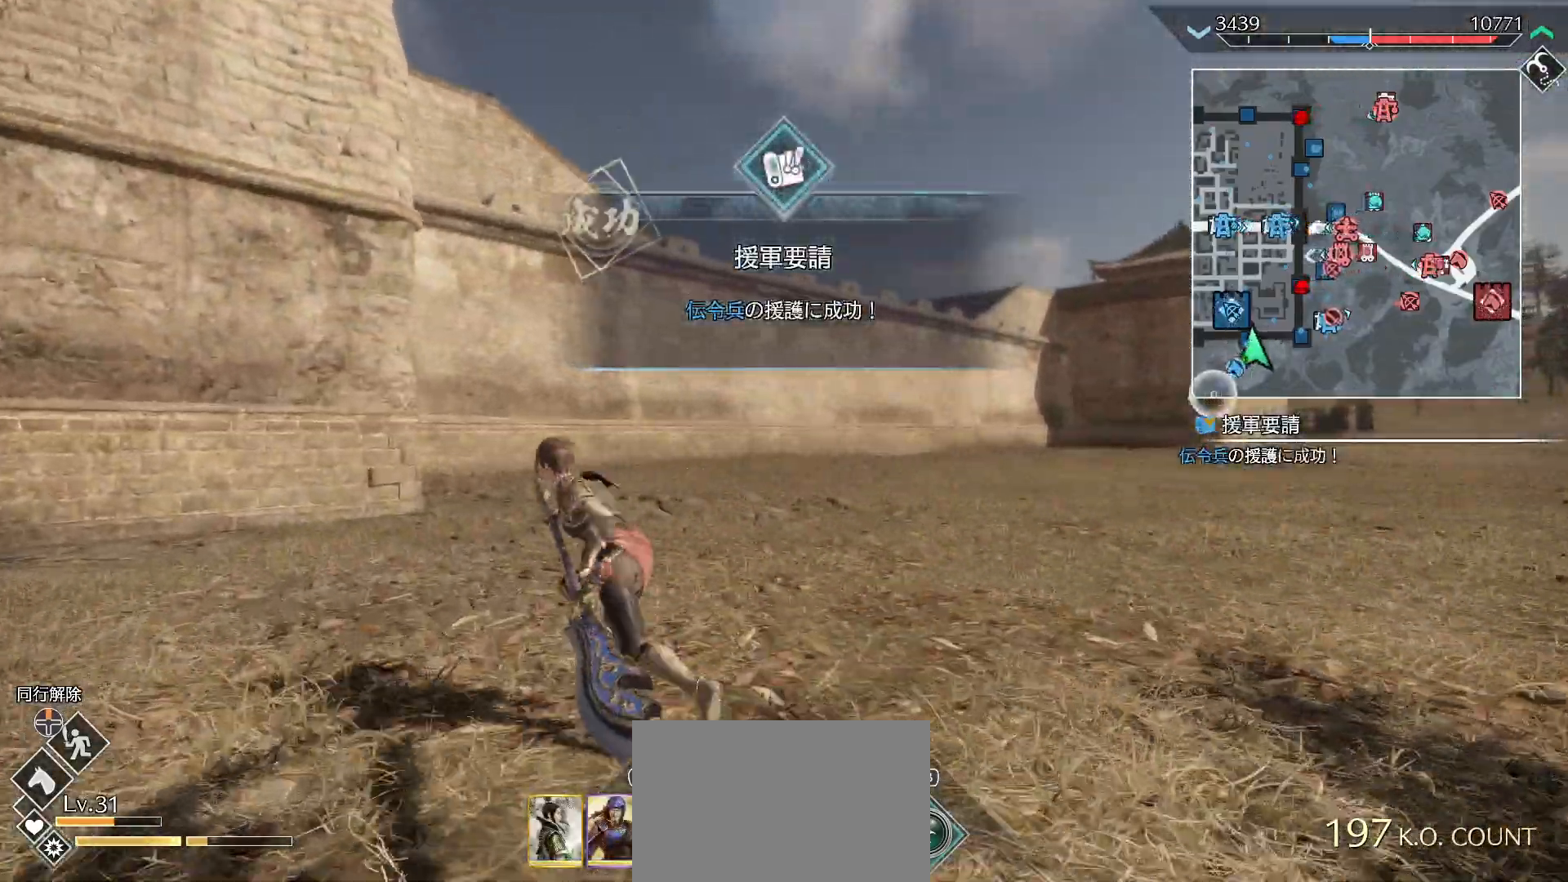
{"buttons": [], "left_stick": "up-right", "right_stick": "center", "events": [[133, "left_stick", "up-right"]]}
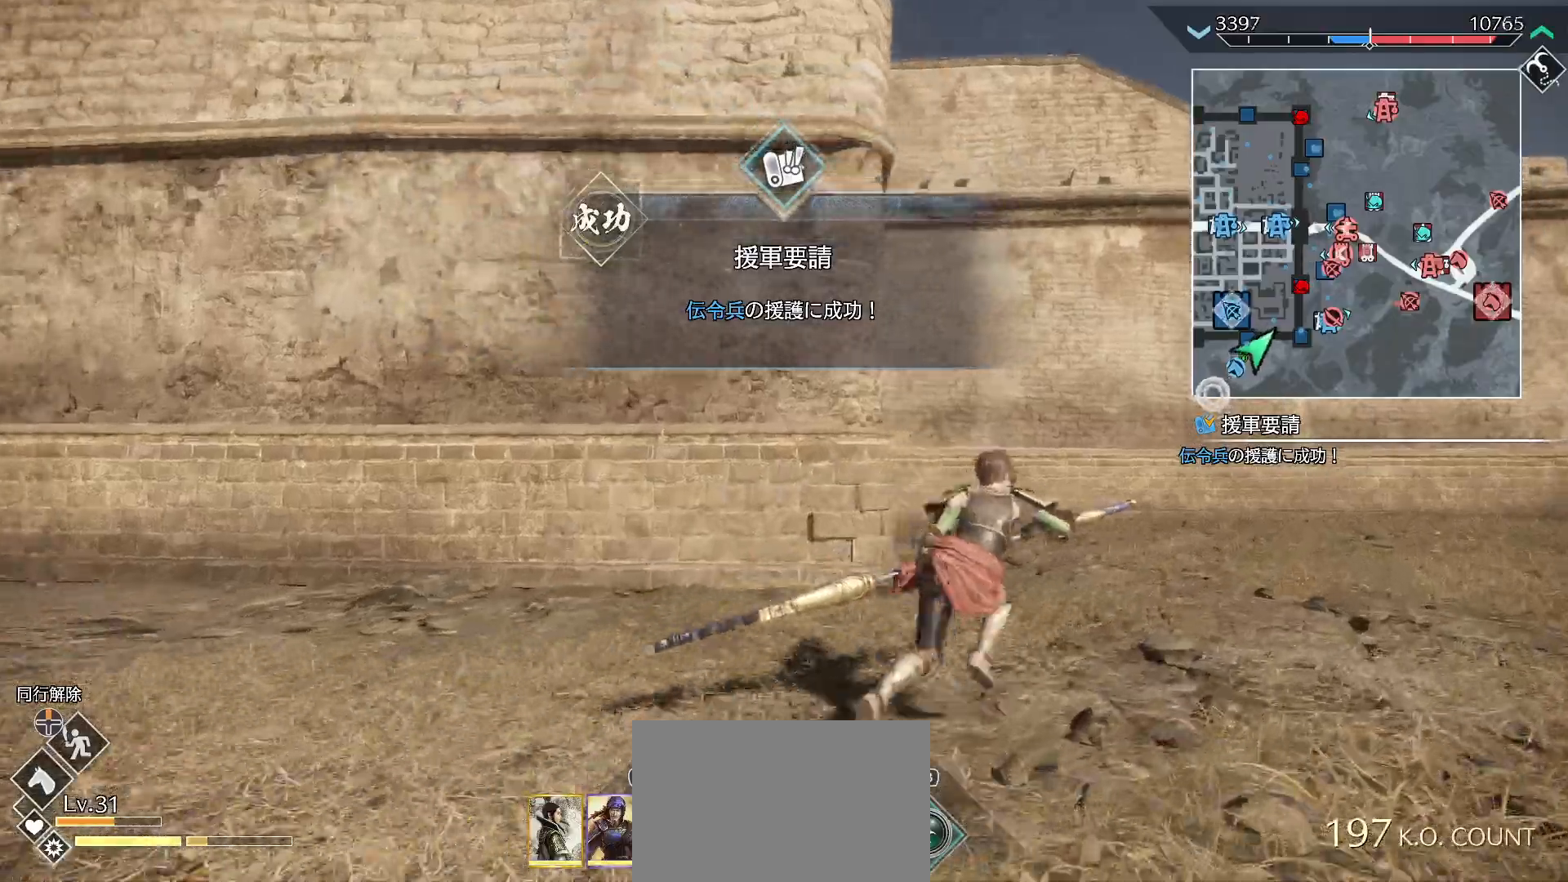
{"buttons": [], "left_stick": "up-right", "right_stick": "center", "events": [[233, "right_stick", "right"], [367, "right_stick", "center"]]}
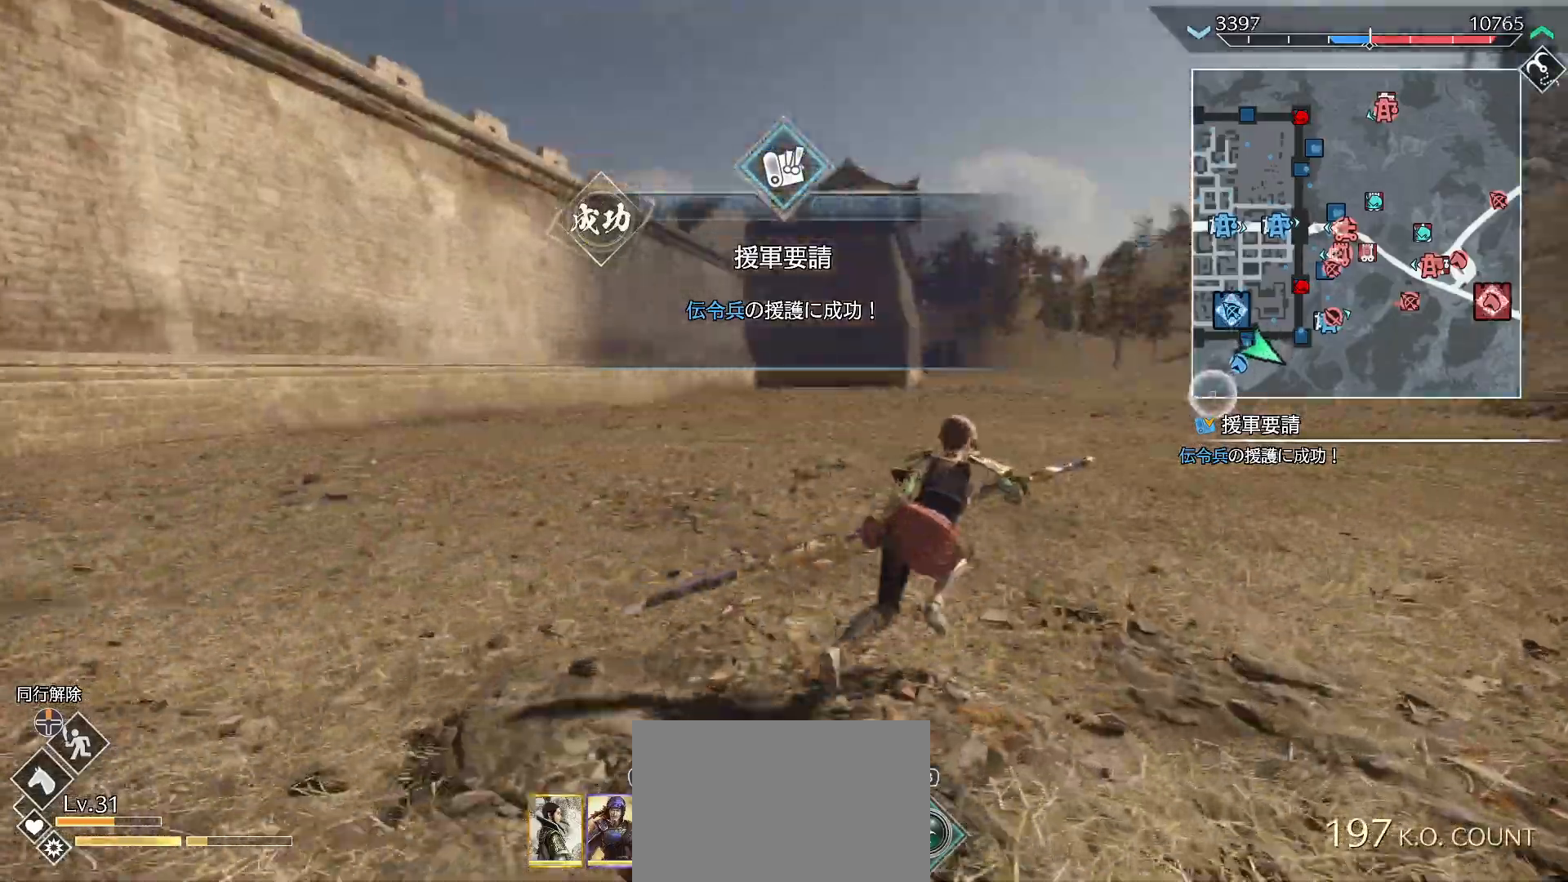
{"buttons": [], "left_stick": "up-right", "right_stick": "center", "events": []}
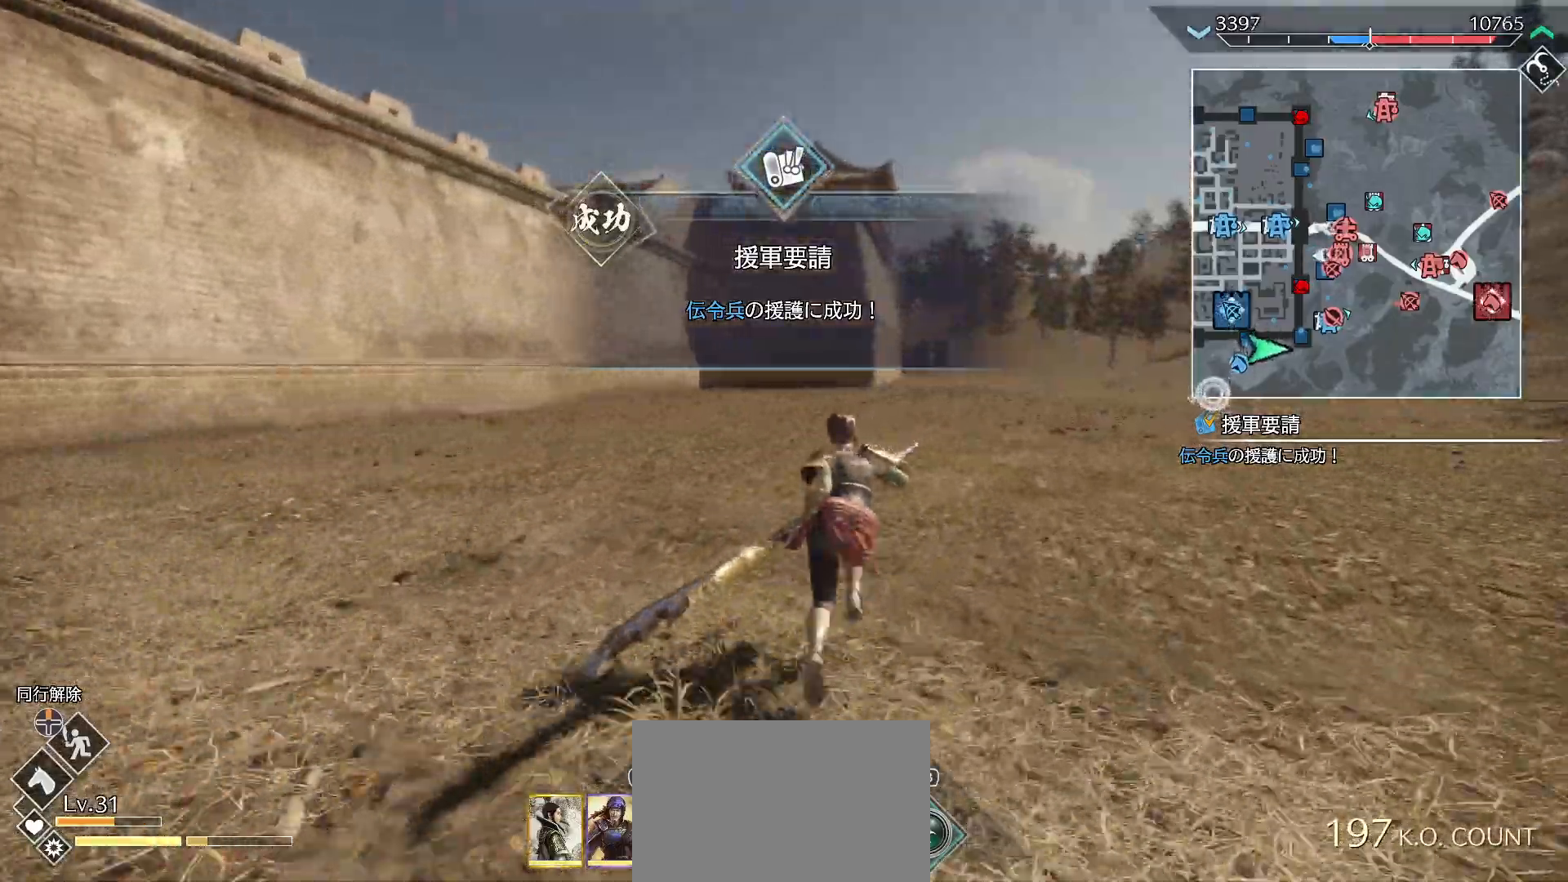
{"buttons": [], "left_stick": "up-right", "right_stick": "center", "events": []}
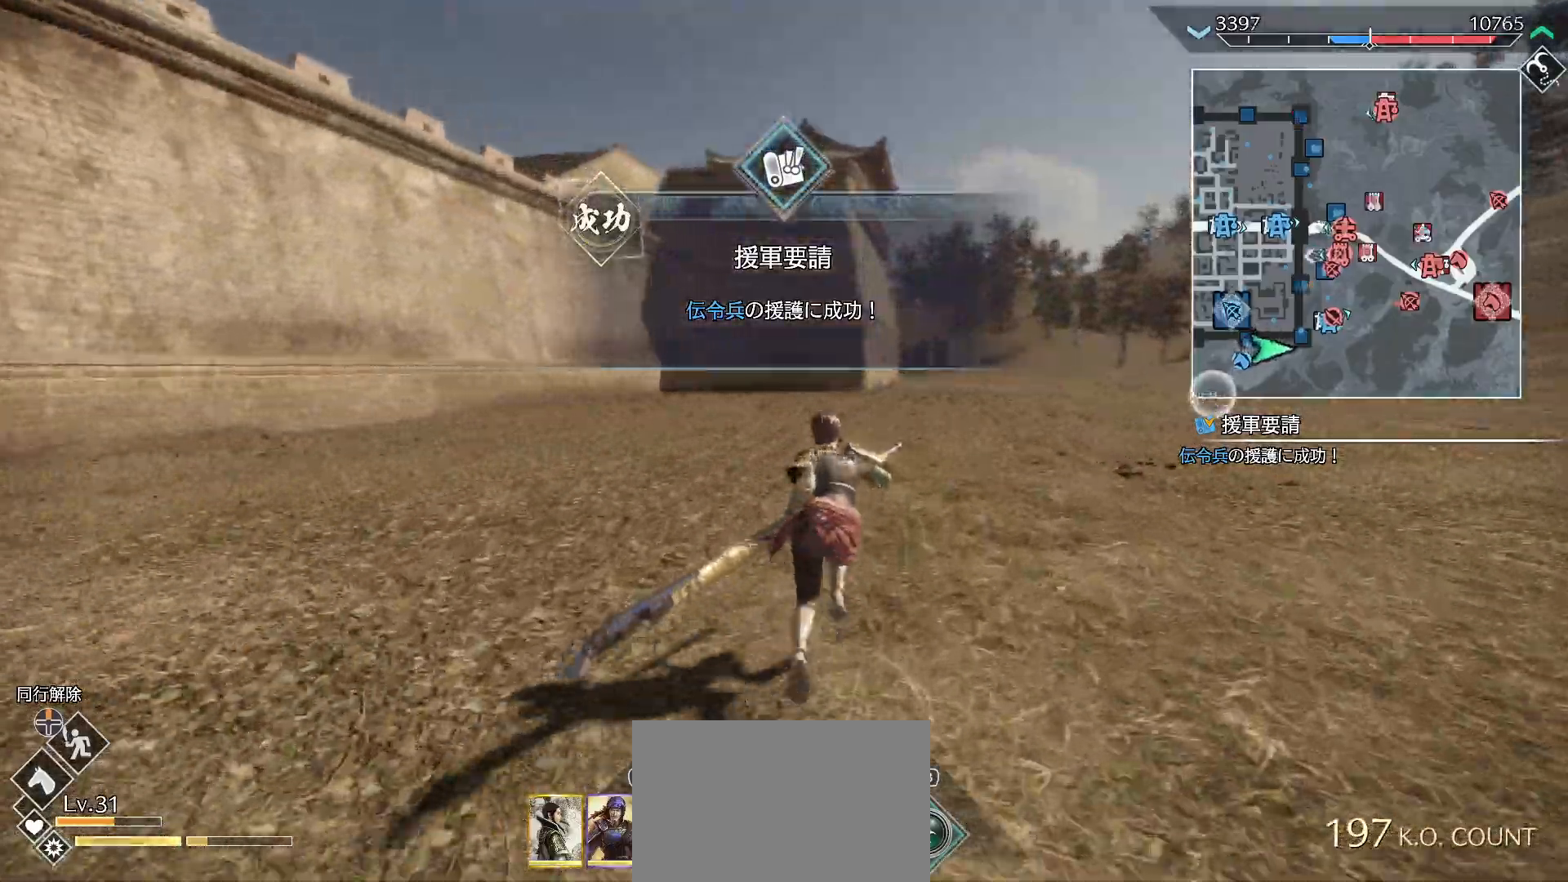
{"buttons": [], "left_stick": "up-right", "right_stick": "center", "events": []}
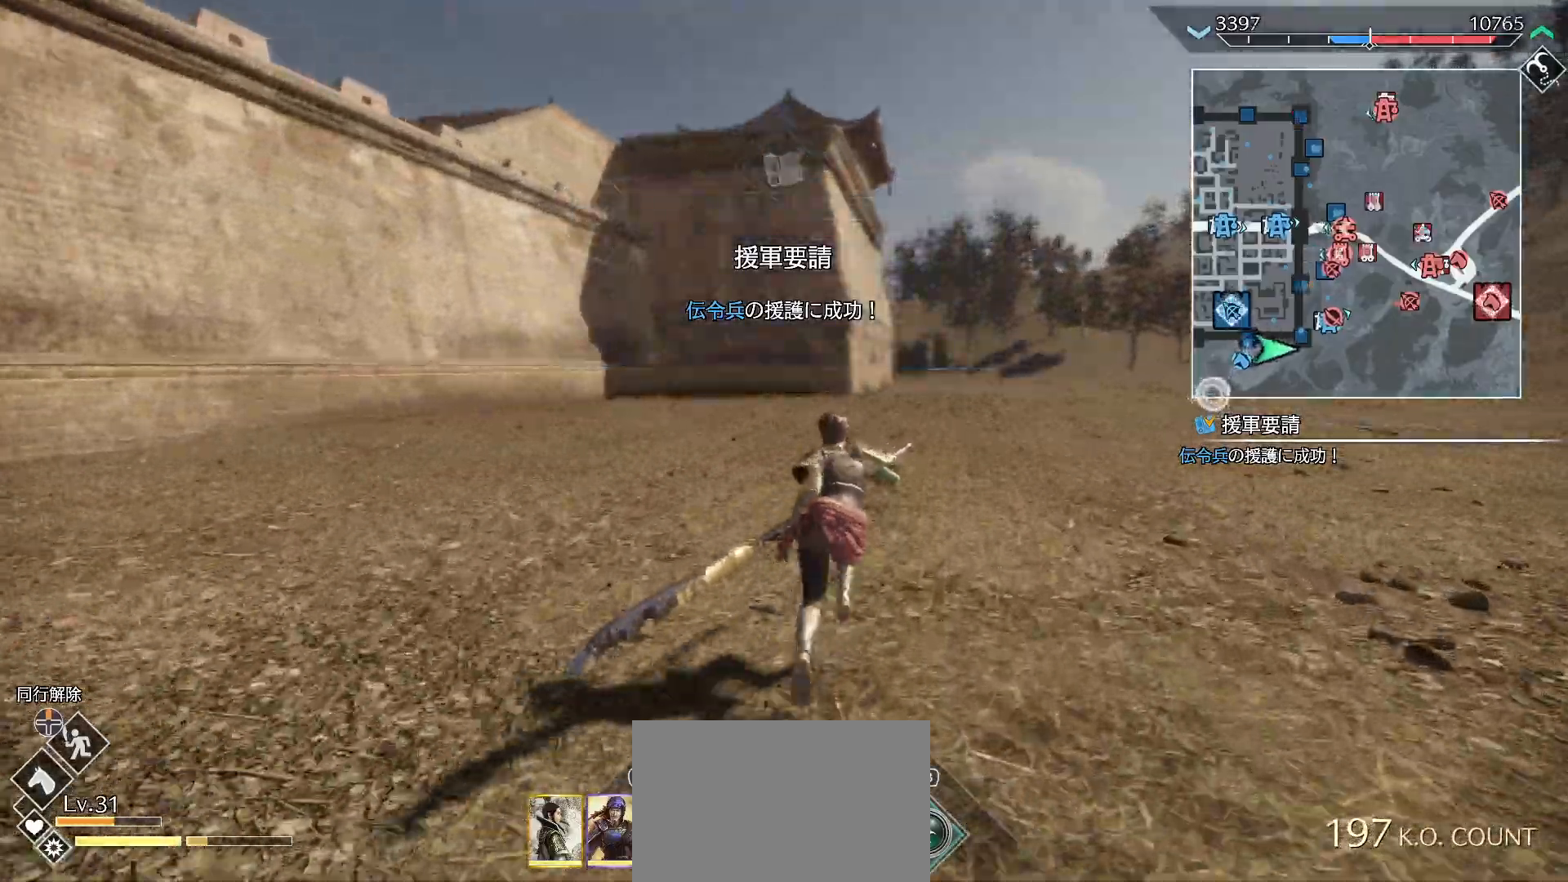
{"buttons": [], "left_stick": "up-right", "right_stick": "center", "events": []}
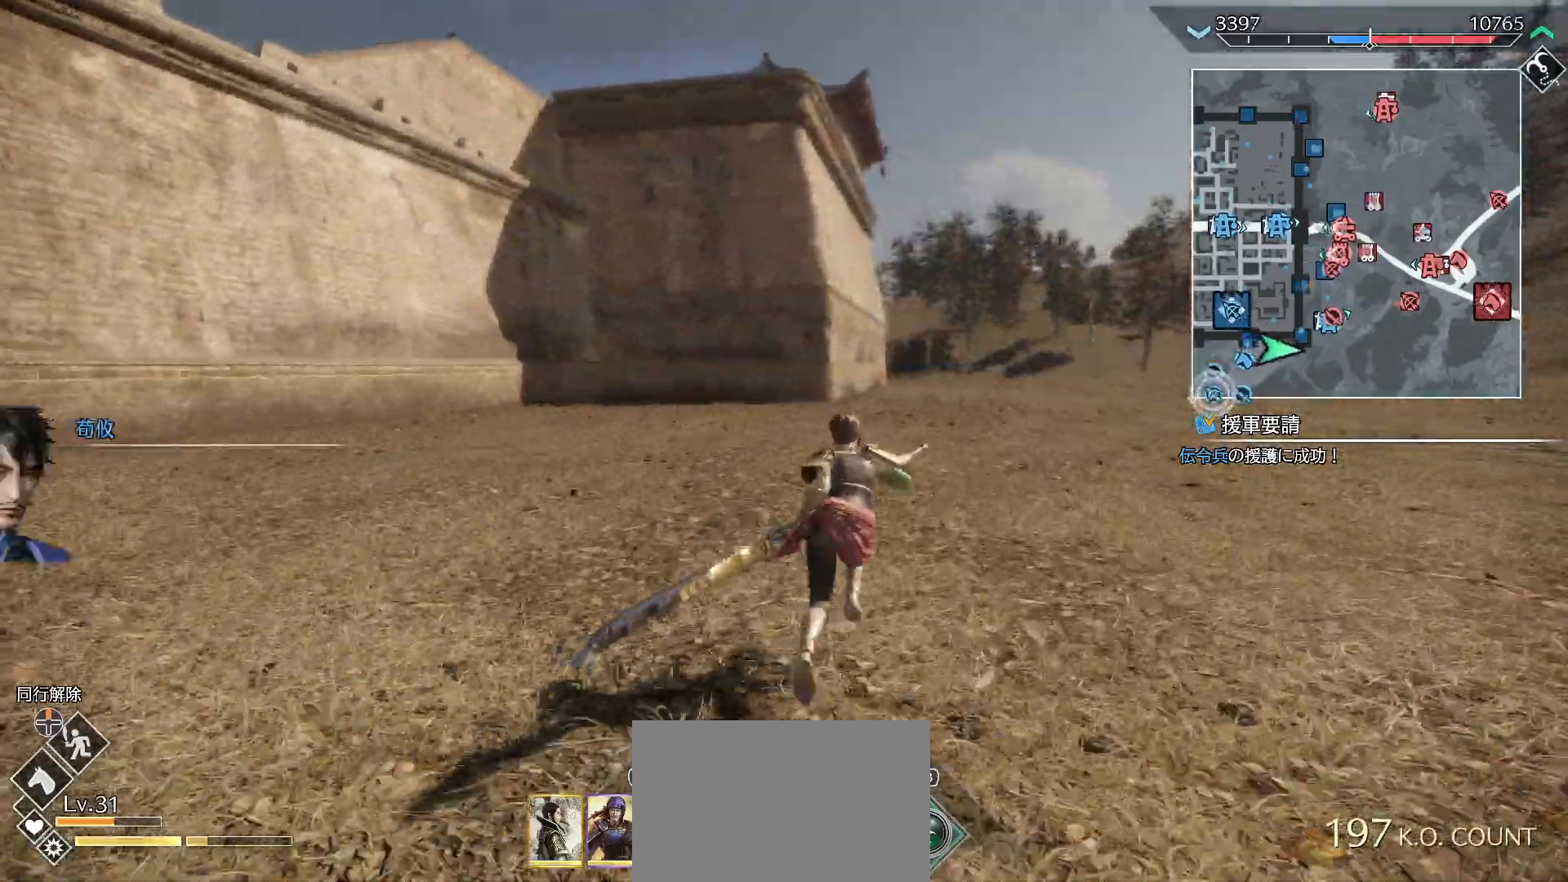
{"buttons": [], "left_stick": "up-right", "right_stick": "center", "events": []}
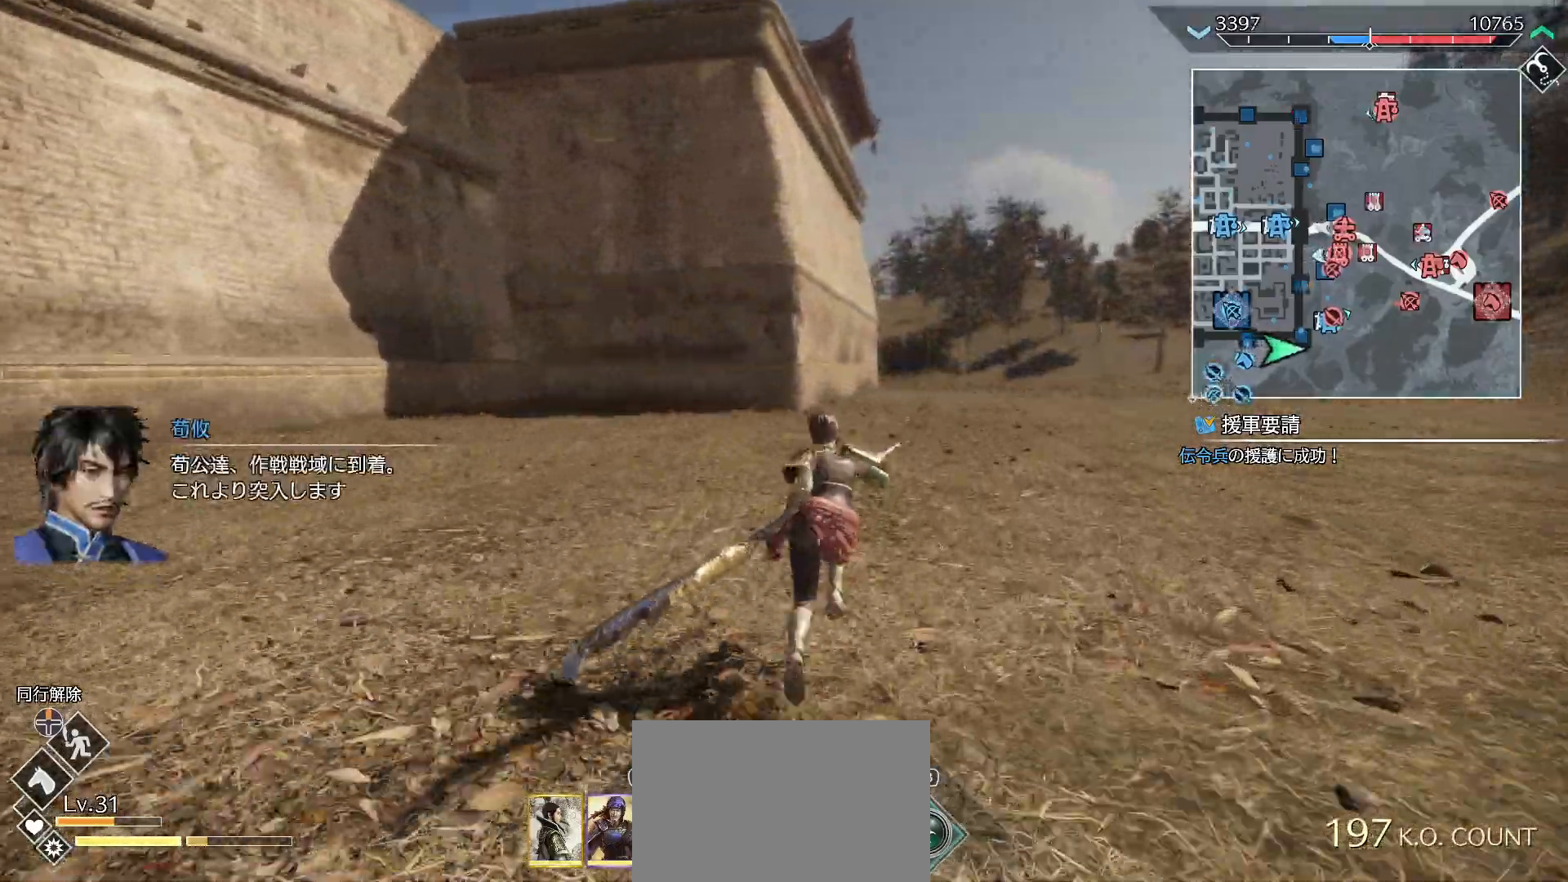
{"buttons": [], "left_stick": "up-right", "right_stick": "center", "events": []}
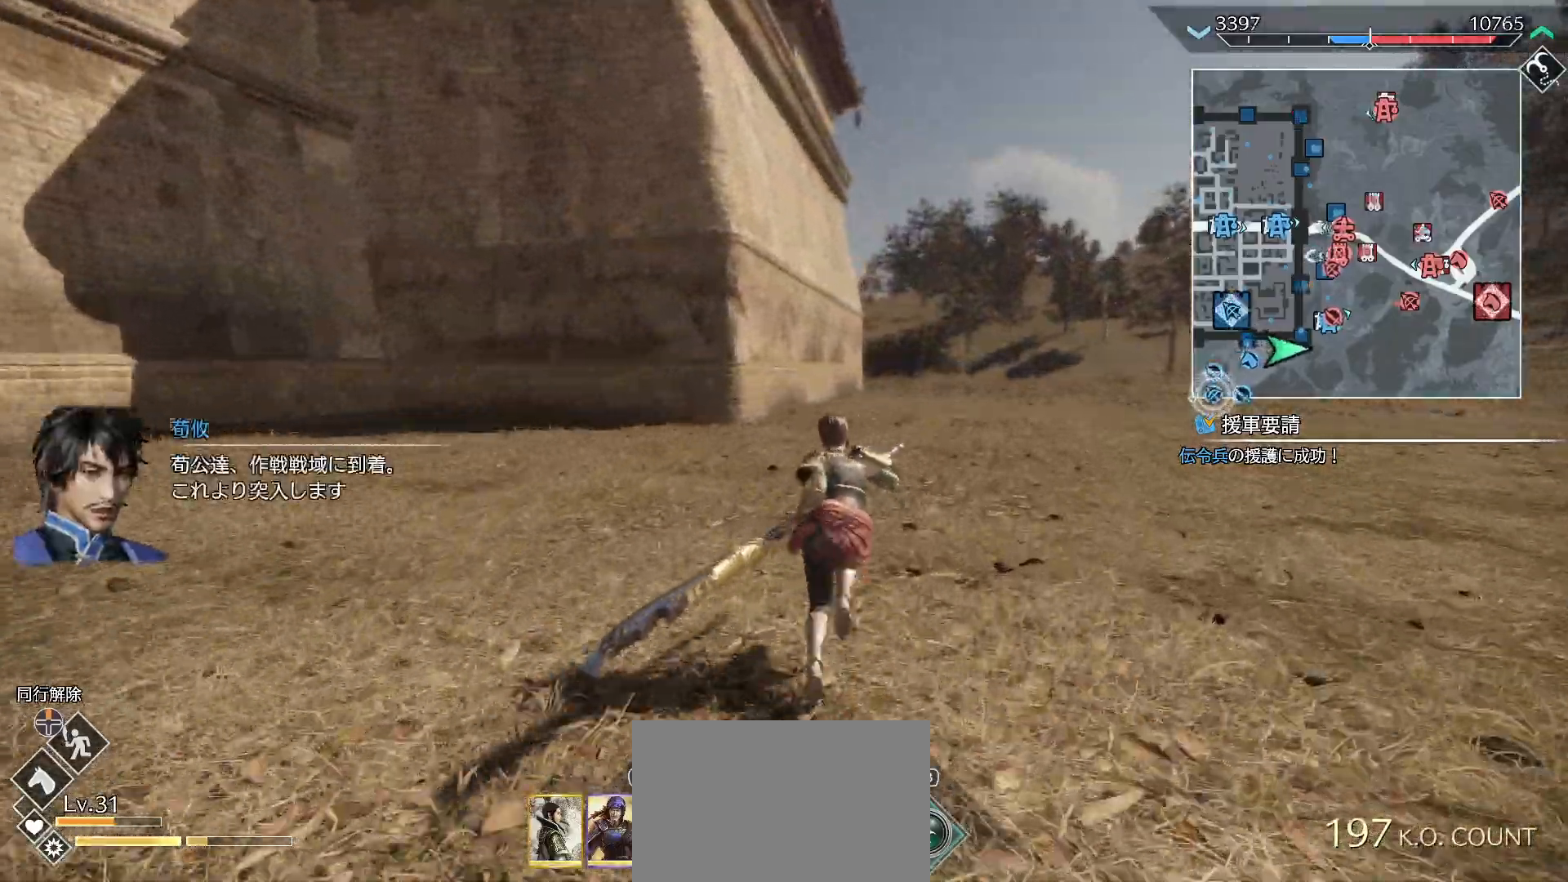
{"buttons": ["L2"], "left_stick": "up-right", "right_stick": "center", "events": [[367, "L2", "down"]]}
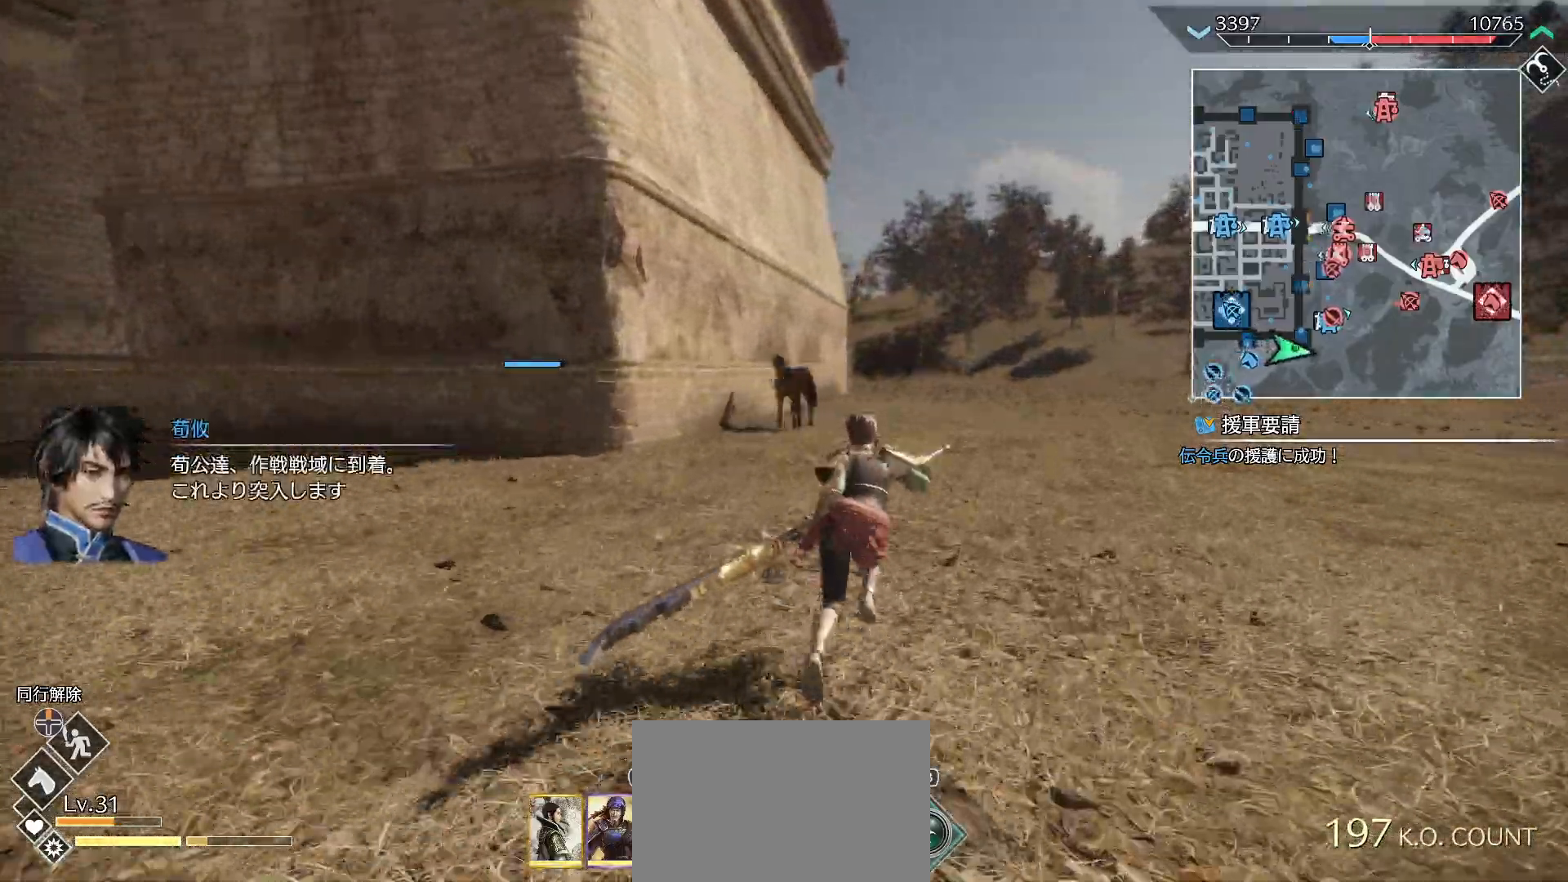
{"buttons": ["L2"], "left_stick": "up-right", "right_stick": "center", "events": []}
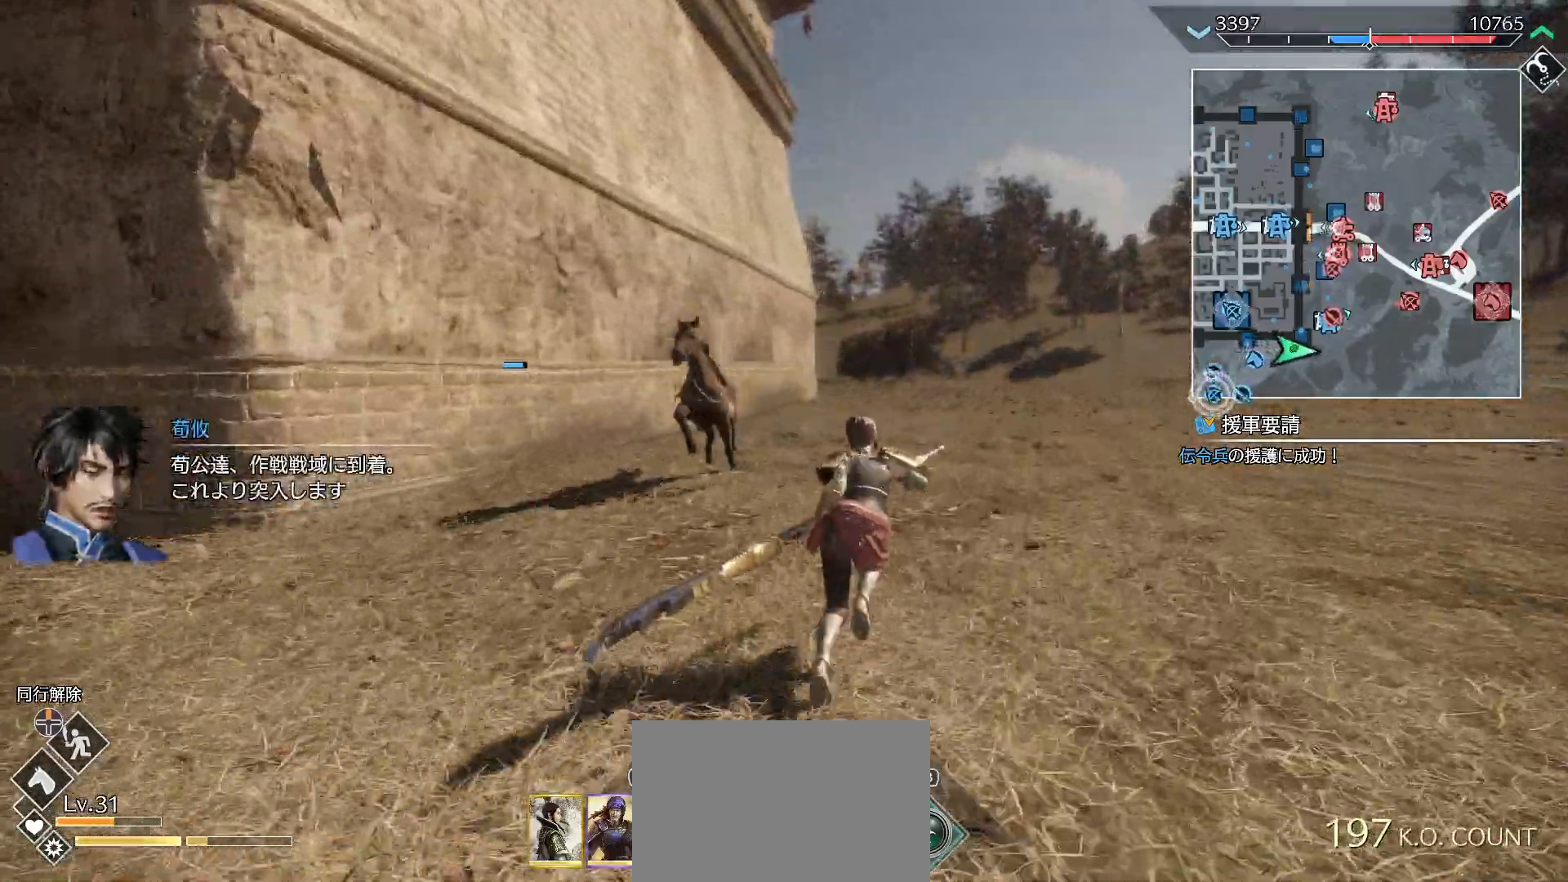
{"buttons": ["L2"], "left_stick": "up-right", "right_stick": "center", "events": [[100, "left_stick", "up"], [500, "left_stick", "up-right"]]}
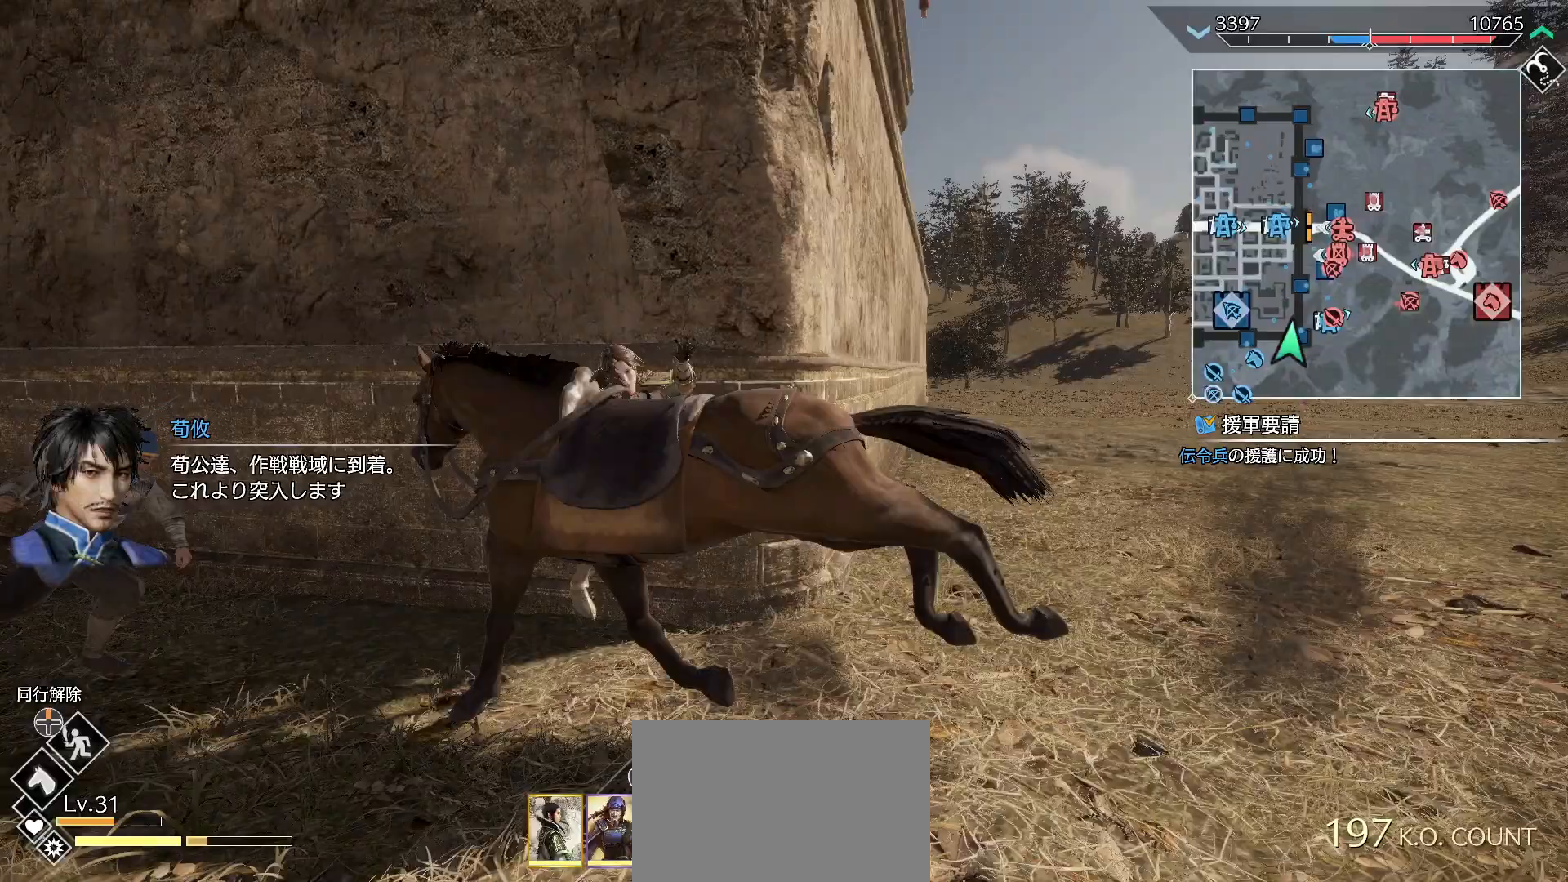
{"buttons": ["L1"], "left_stick": "down-right", "right_stick": "center", "events": [[133, "L2", "up"], [300, "left_stick", "right"], [333, "L1", "down"], [467, "left_stick", "down-right"]]}
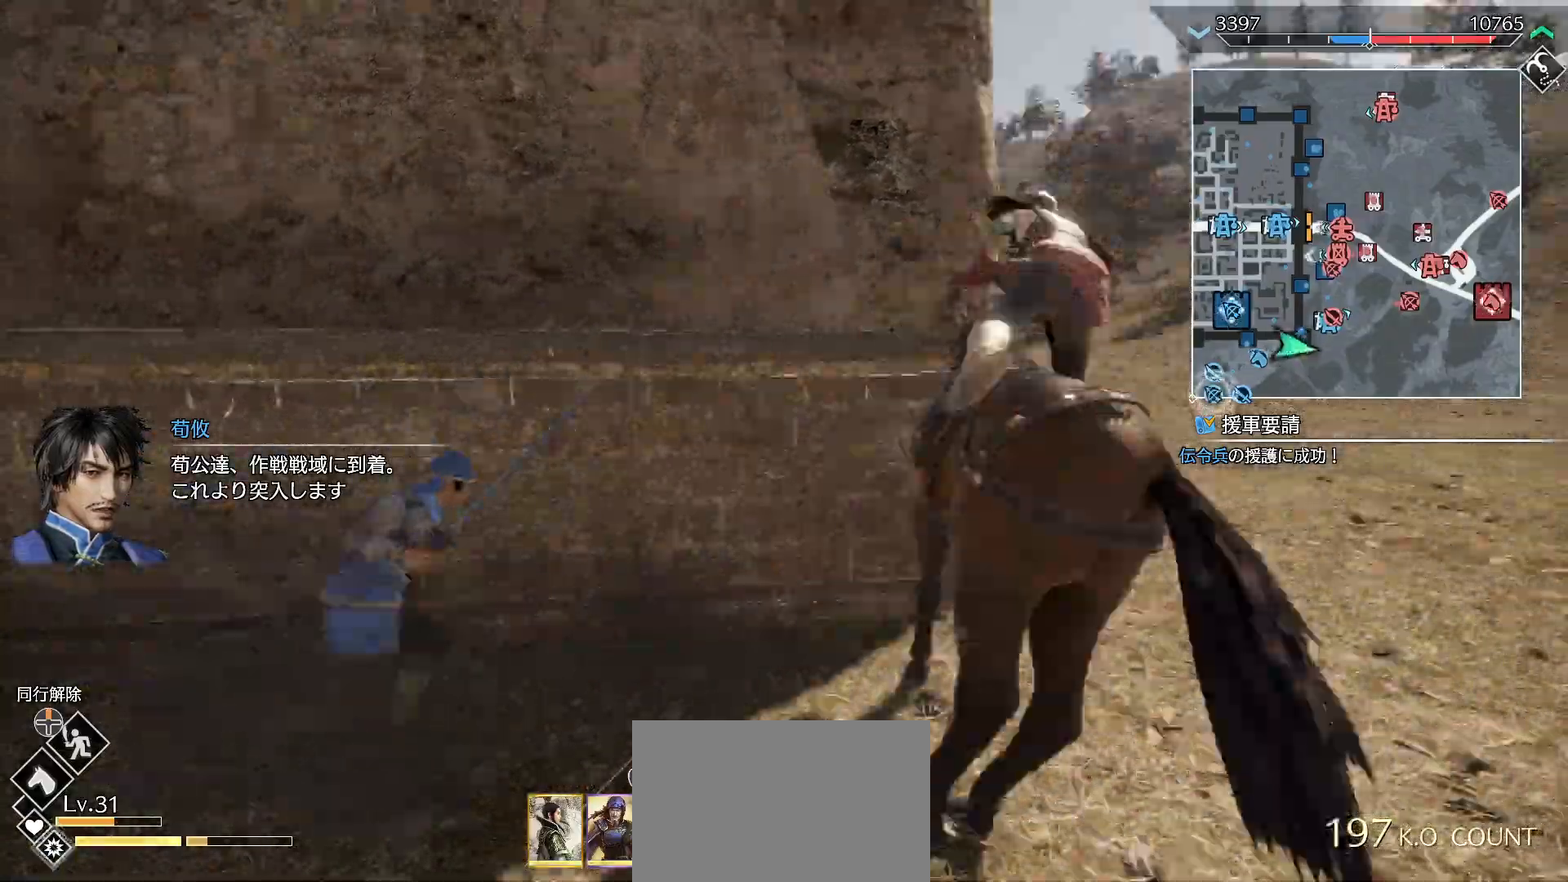
{"buttons": [], "left_stick": "up-right", "right_stick": "center", "events": [[167, "left_stick", "right"], [267, "L1", "up"], [367, "left_stick", "up-right"]]}
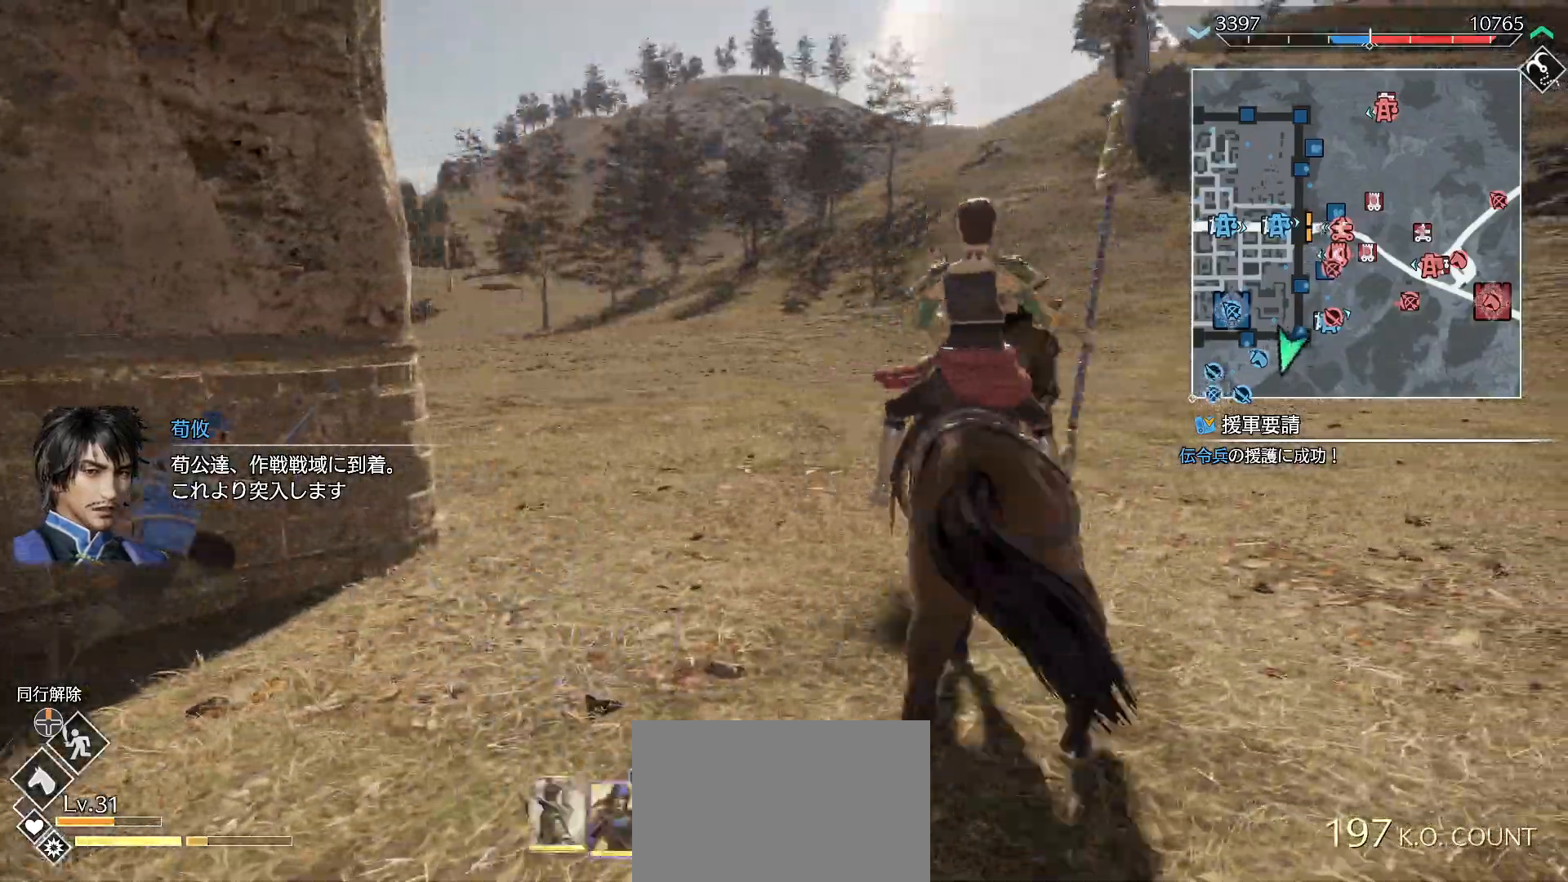
{"buttons": [], "left_stick": "up-right", "right_stick": "center", "events": []}
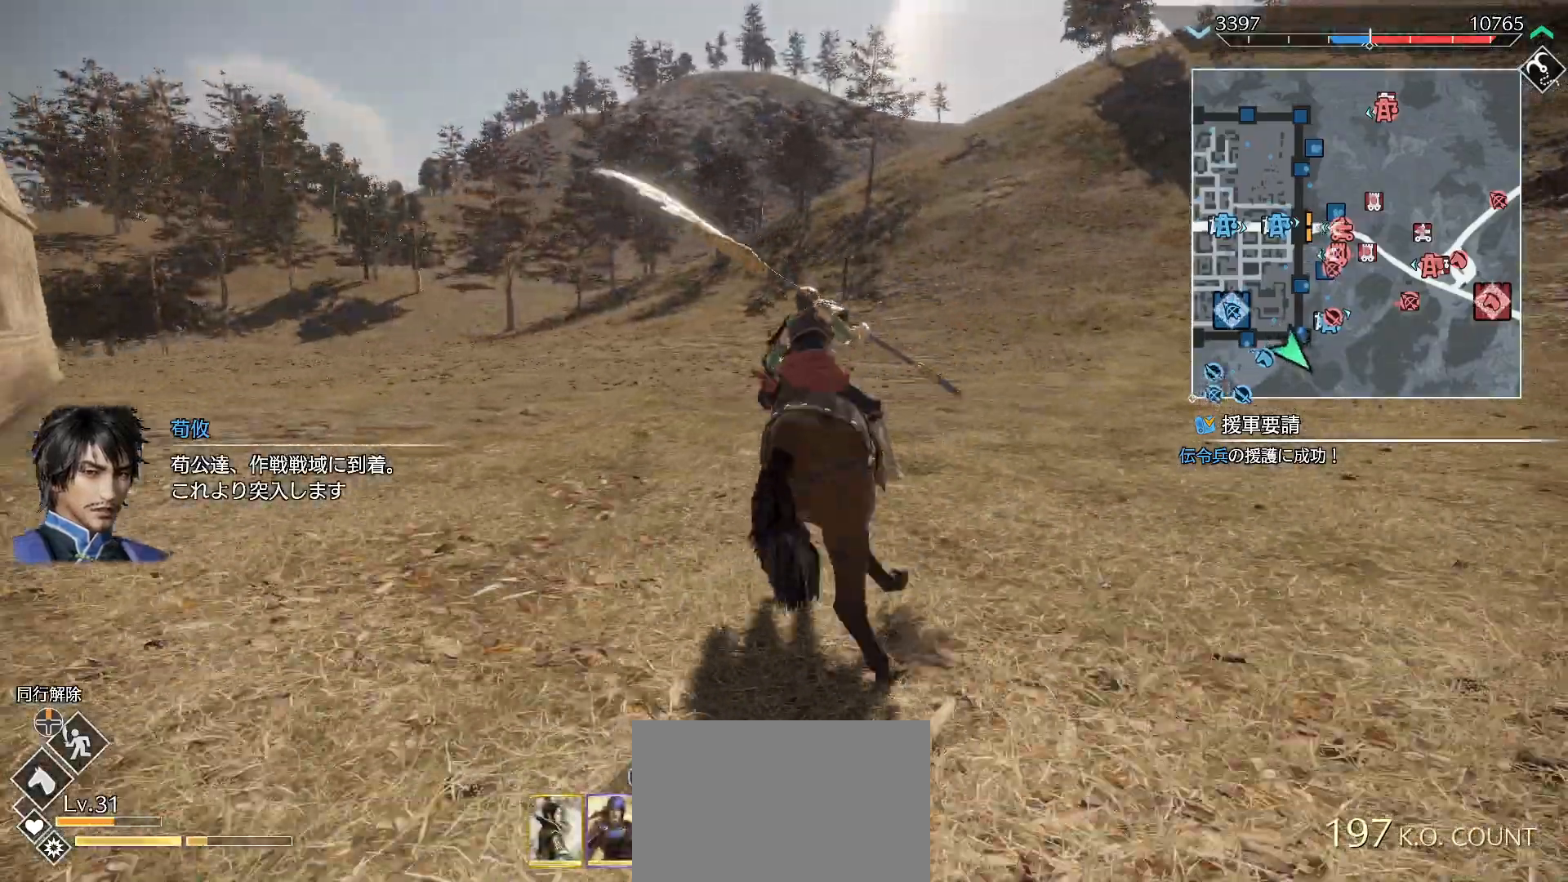
{"buttons": [], "left_stick": "up", "right_stick": "center", "events": [[400, "left_stick", "up"]]}
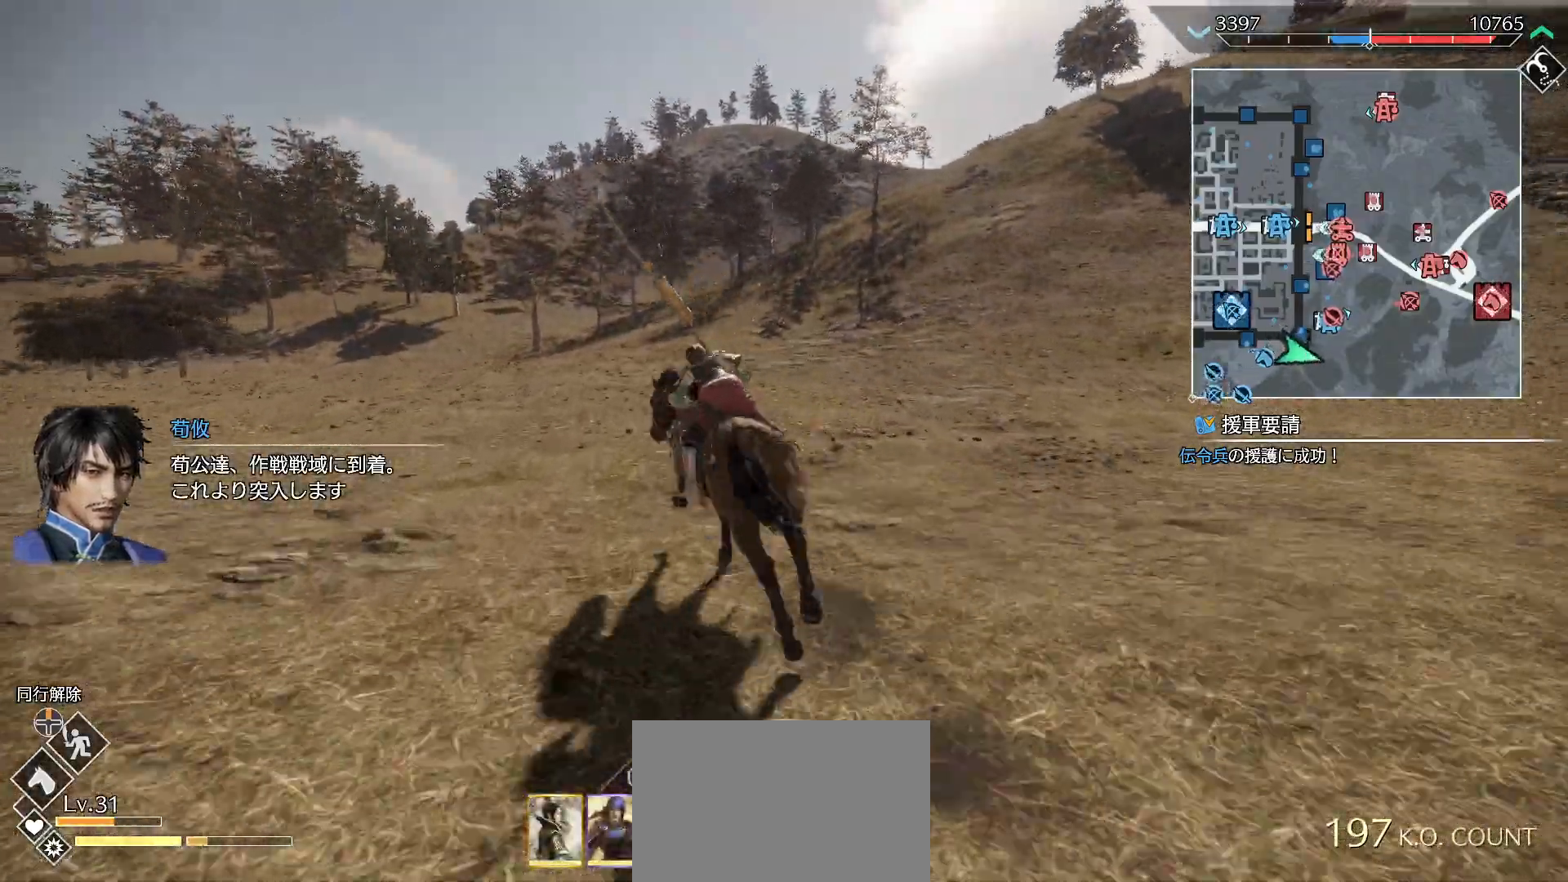
{"buttons": [], "left_stick": "up", "right_stick": "center", "events": [[133, "right_stick", "left"], [300, "right_stick", "center"]]}
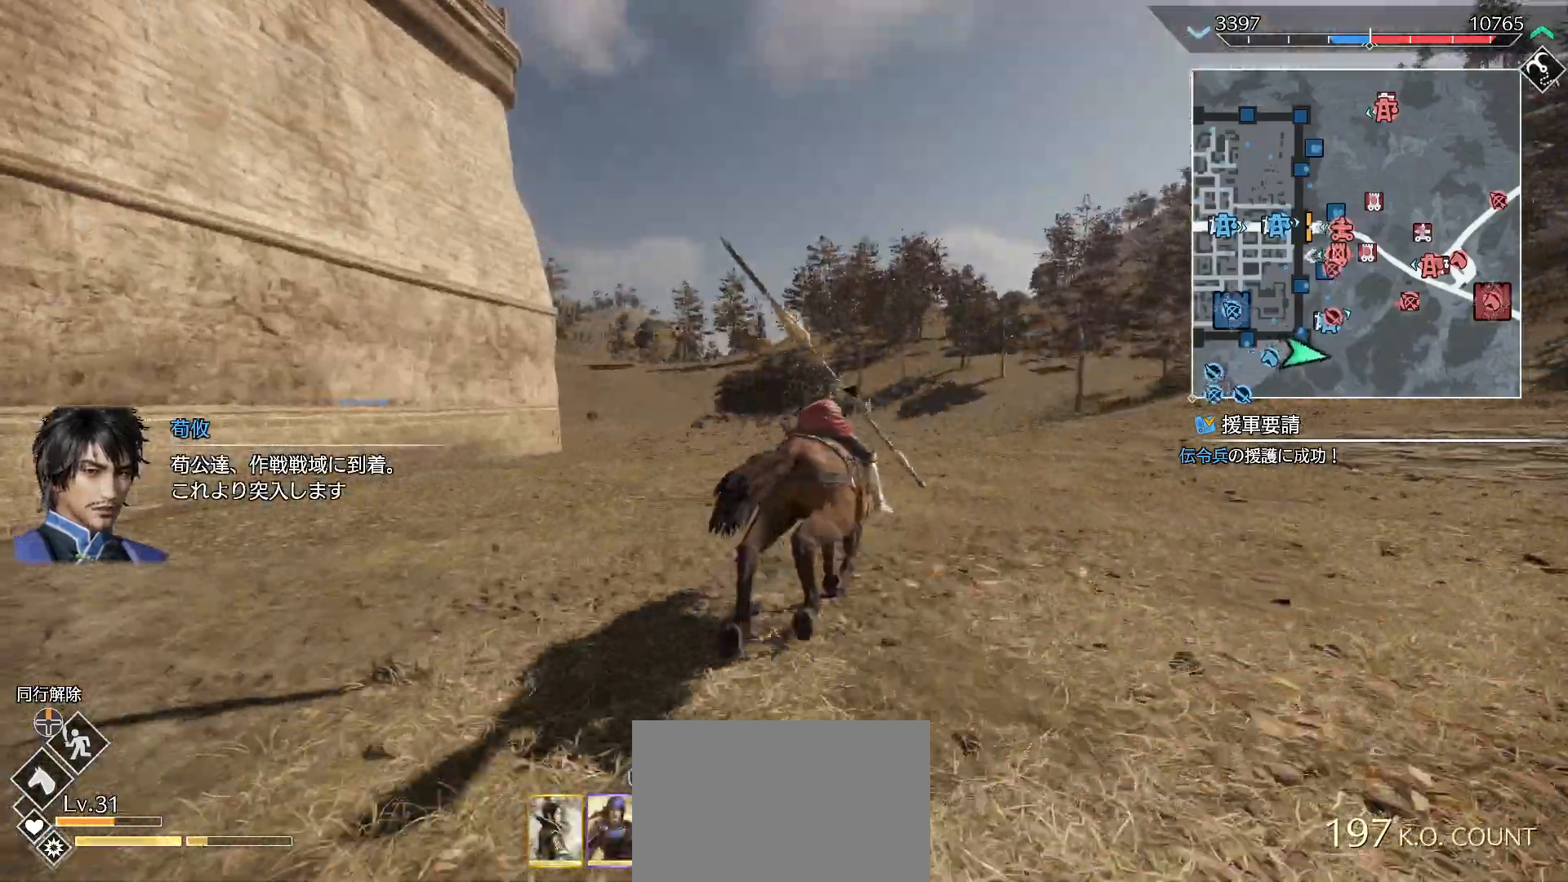
{"buttons": [], "left_stick": "up", "right_stick": "down-left", "events": [[133, "right_stick", "down-left"]]}
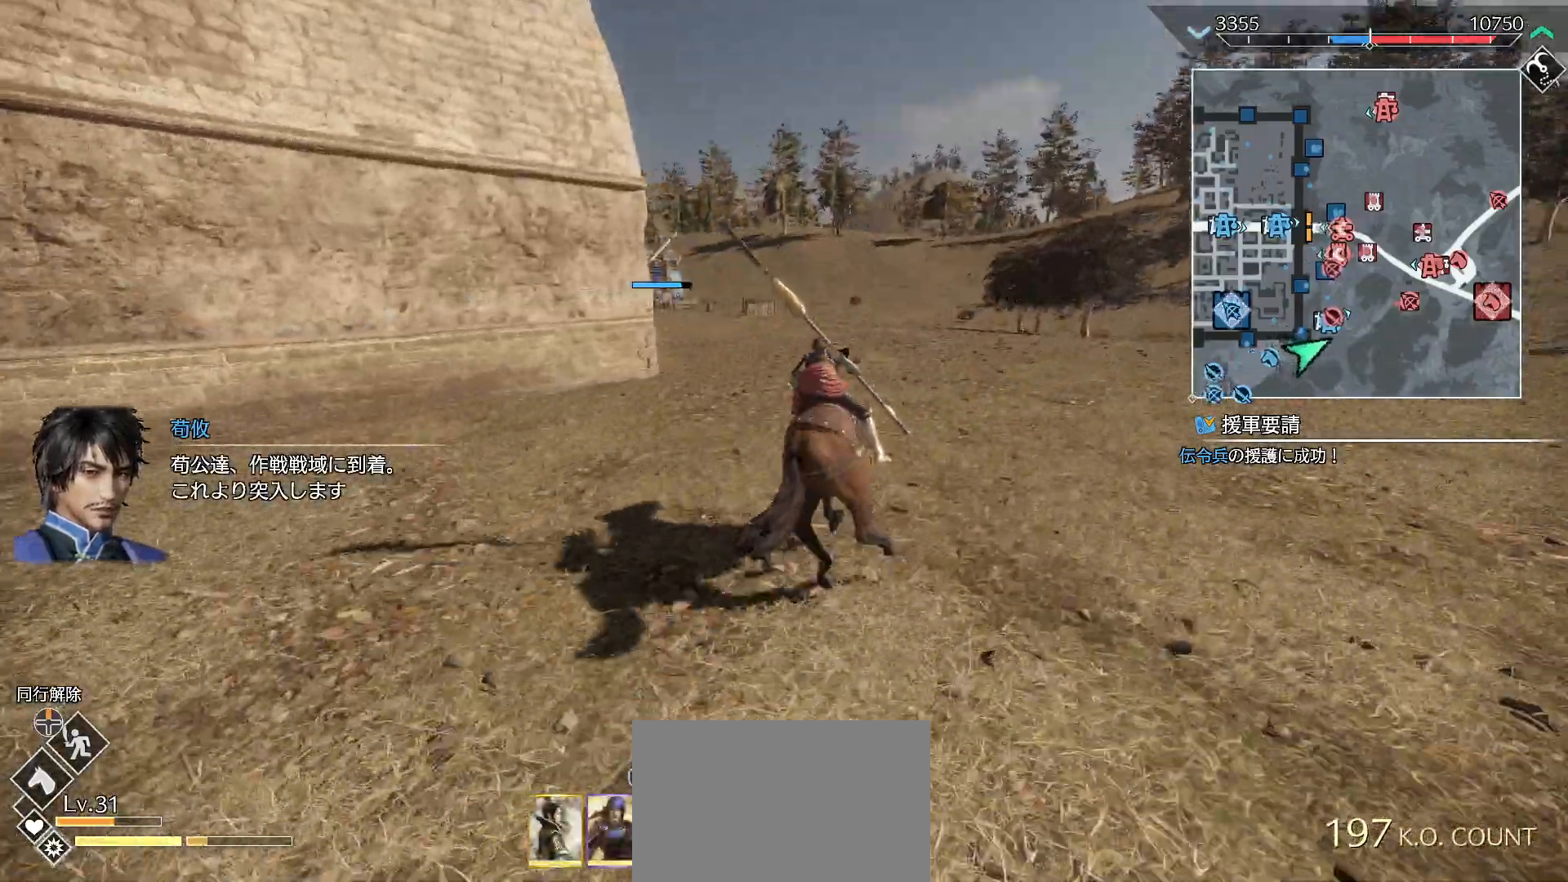
{"buttons": [], "left_stick": "up", "right_stick": "down-left", "events": []}
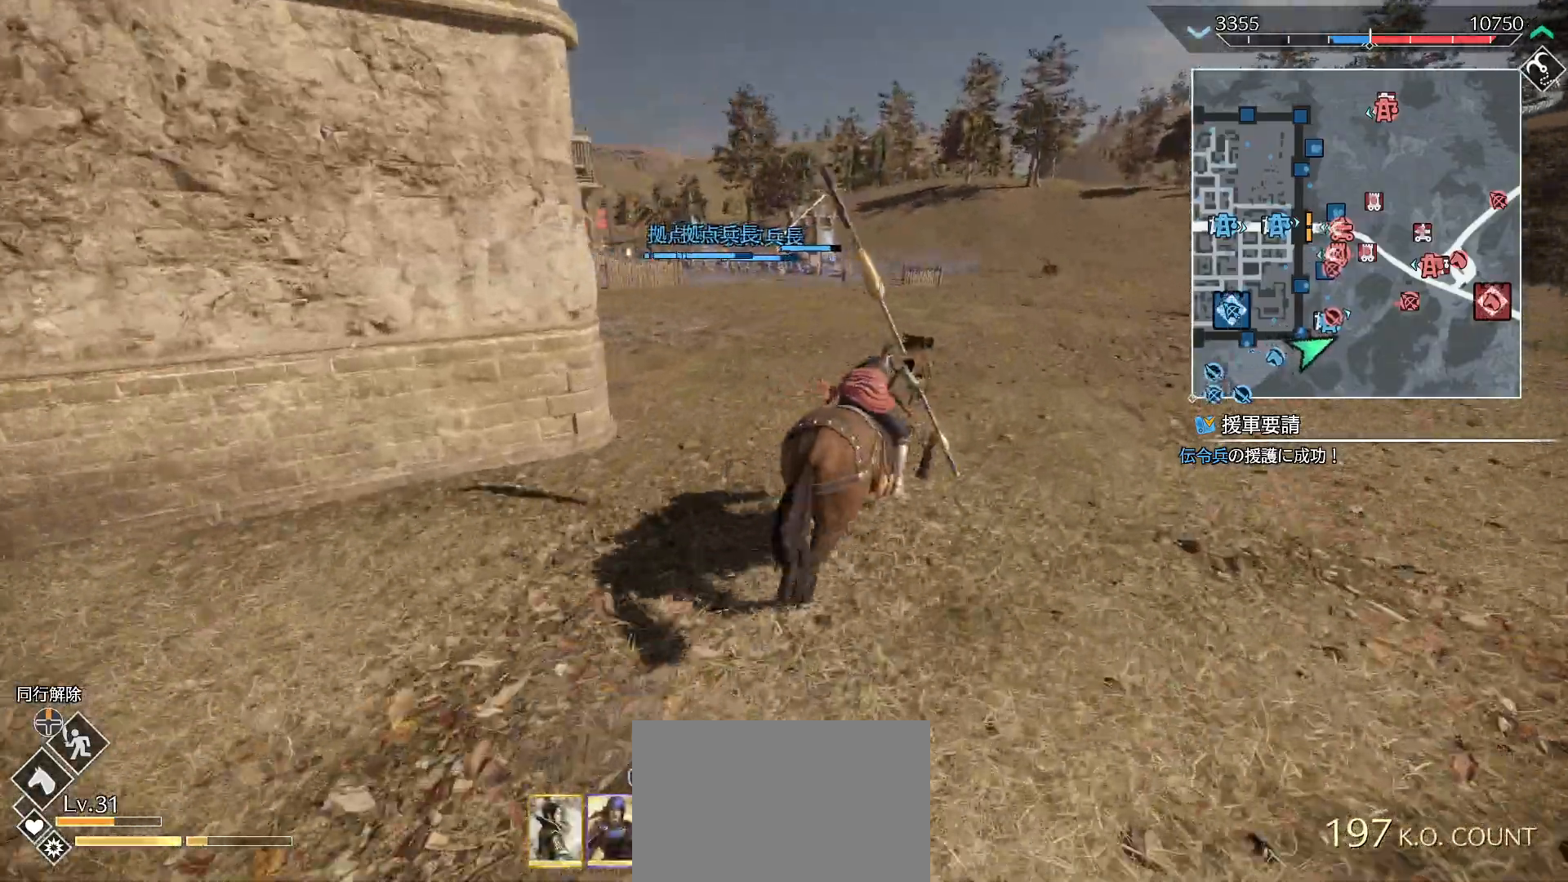
{"buttons": [], "left_stick": "up", "right_stick": "center", "events": [[133, "right_stick", "center"]]}